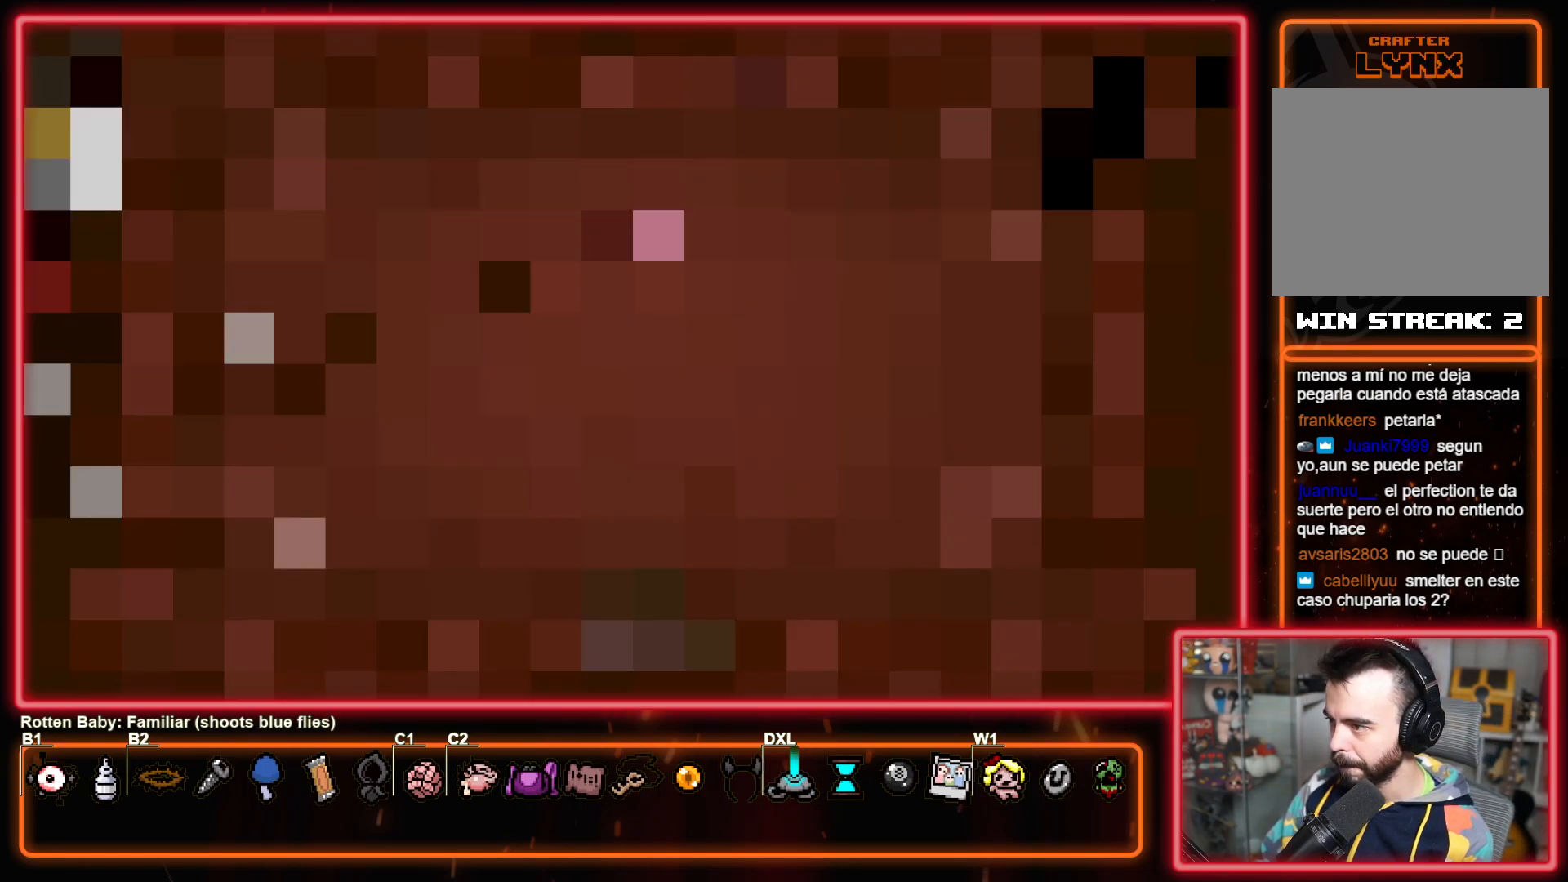
Gameplay with a controller (PlayStation layout); each line is a JSON object with the inputs held at the frame after it. "events" lists button and stick changes between this image and that frame as [ms after this image, input, new state], when the widget could be followed in between.
{"buttons": [], "left_stick": "center", "right_stick": "center", "events": []}
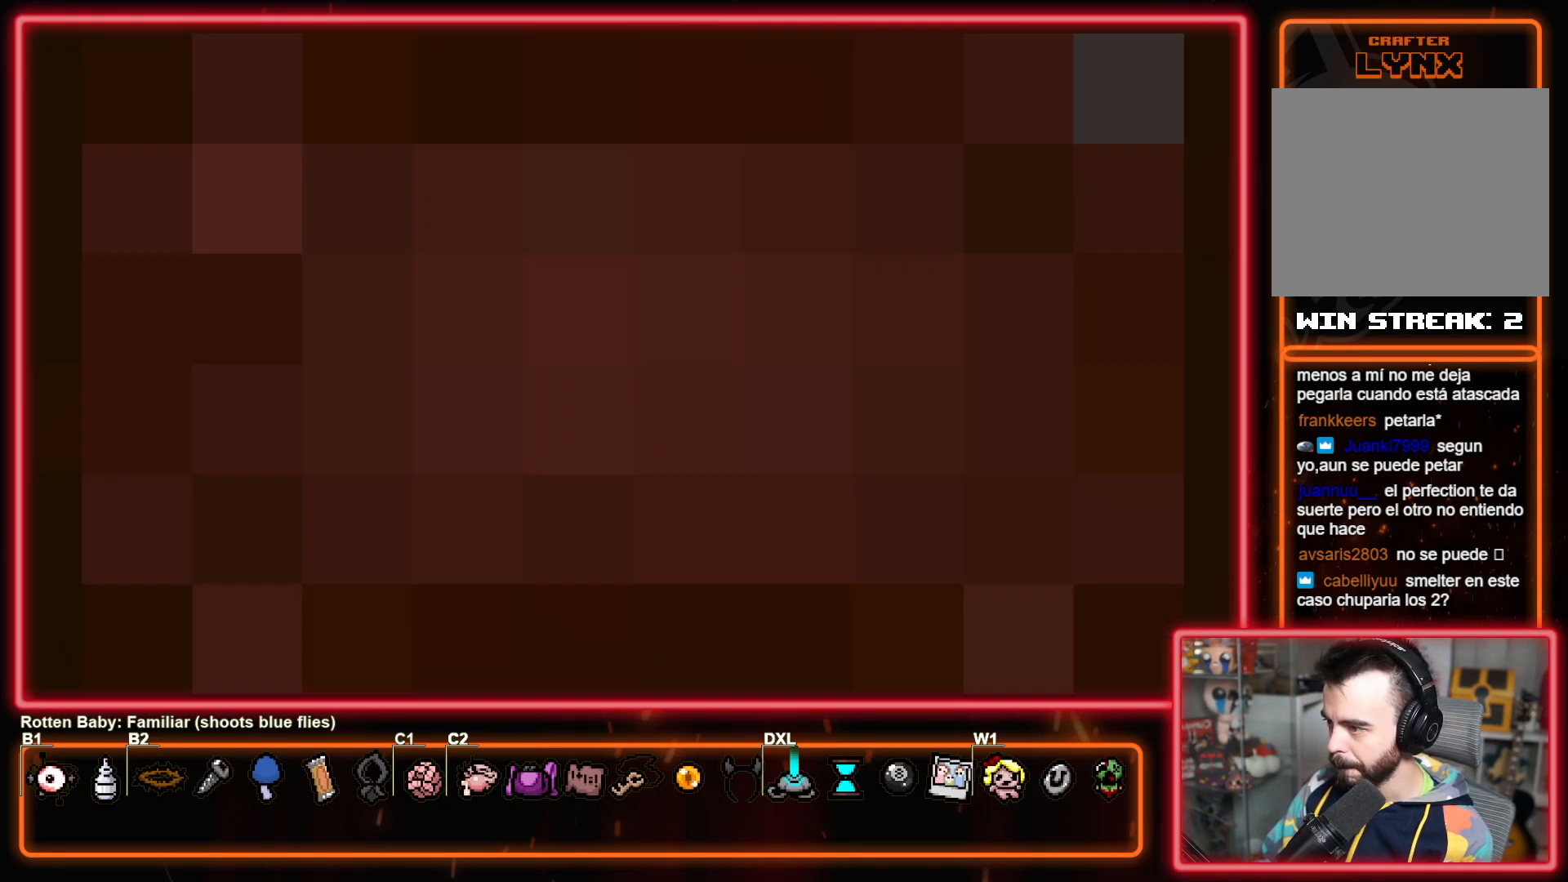
{"buttons": ["CROSS"], "left_stick": "center", "right_stick": "center", "events": [[100, "CROSS", "down"], [233, "CROSS", "up"], [300, "CROSS", "down"], [383, "CROSS", "up"], [500, "CROSS", "down"]]}
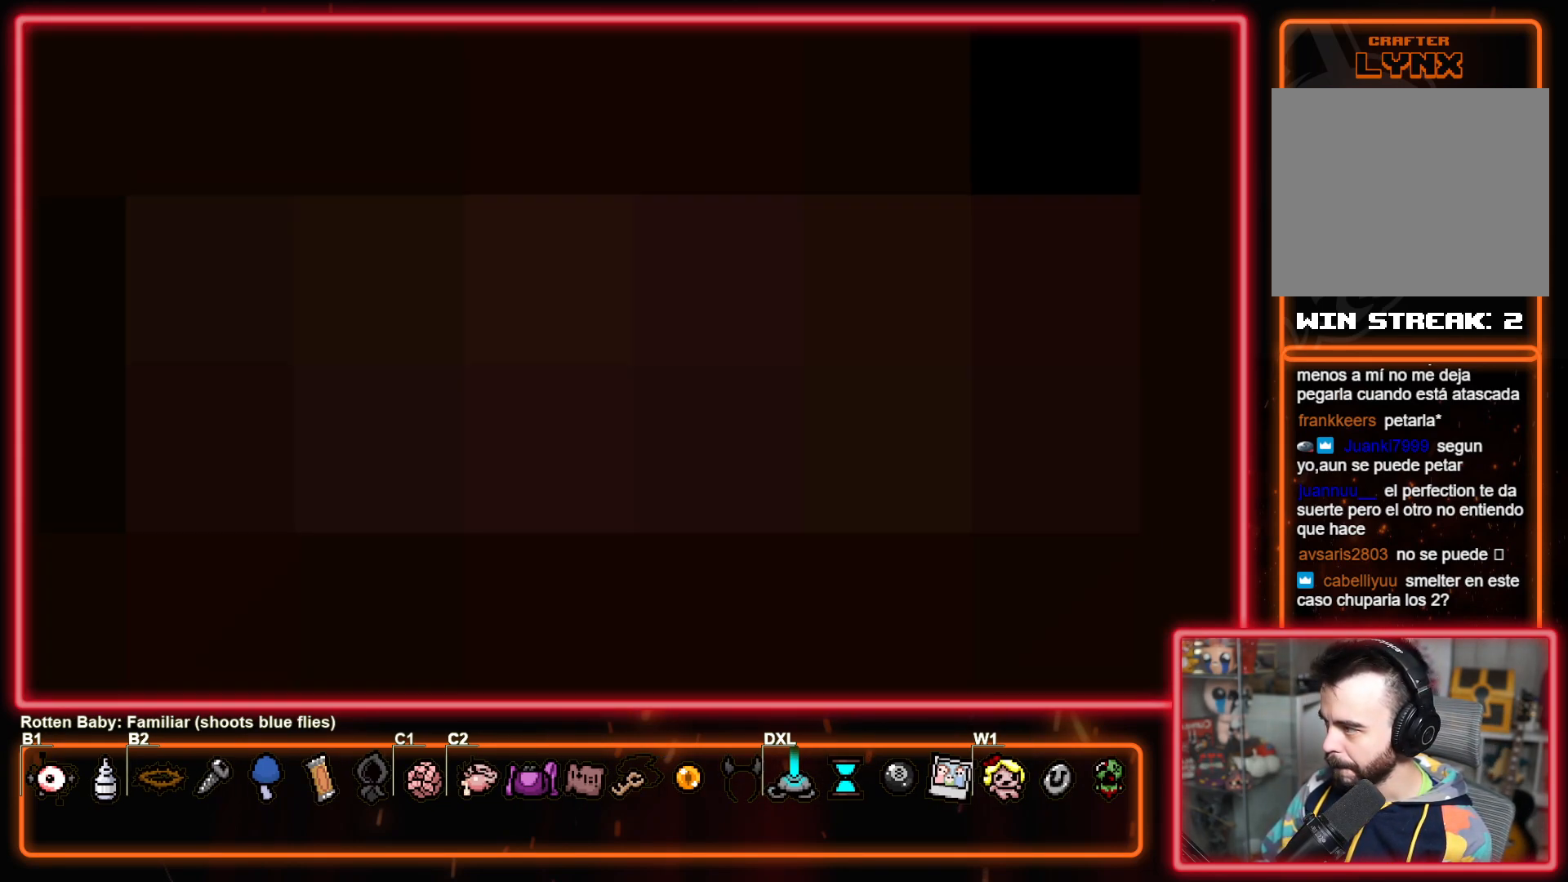
{"buttons": [], "left_stick": "center", "right_stick": "center", "events": [[83, "CROSS", "up"]]}
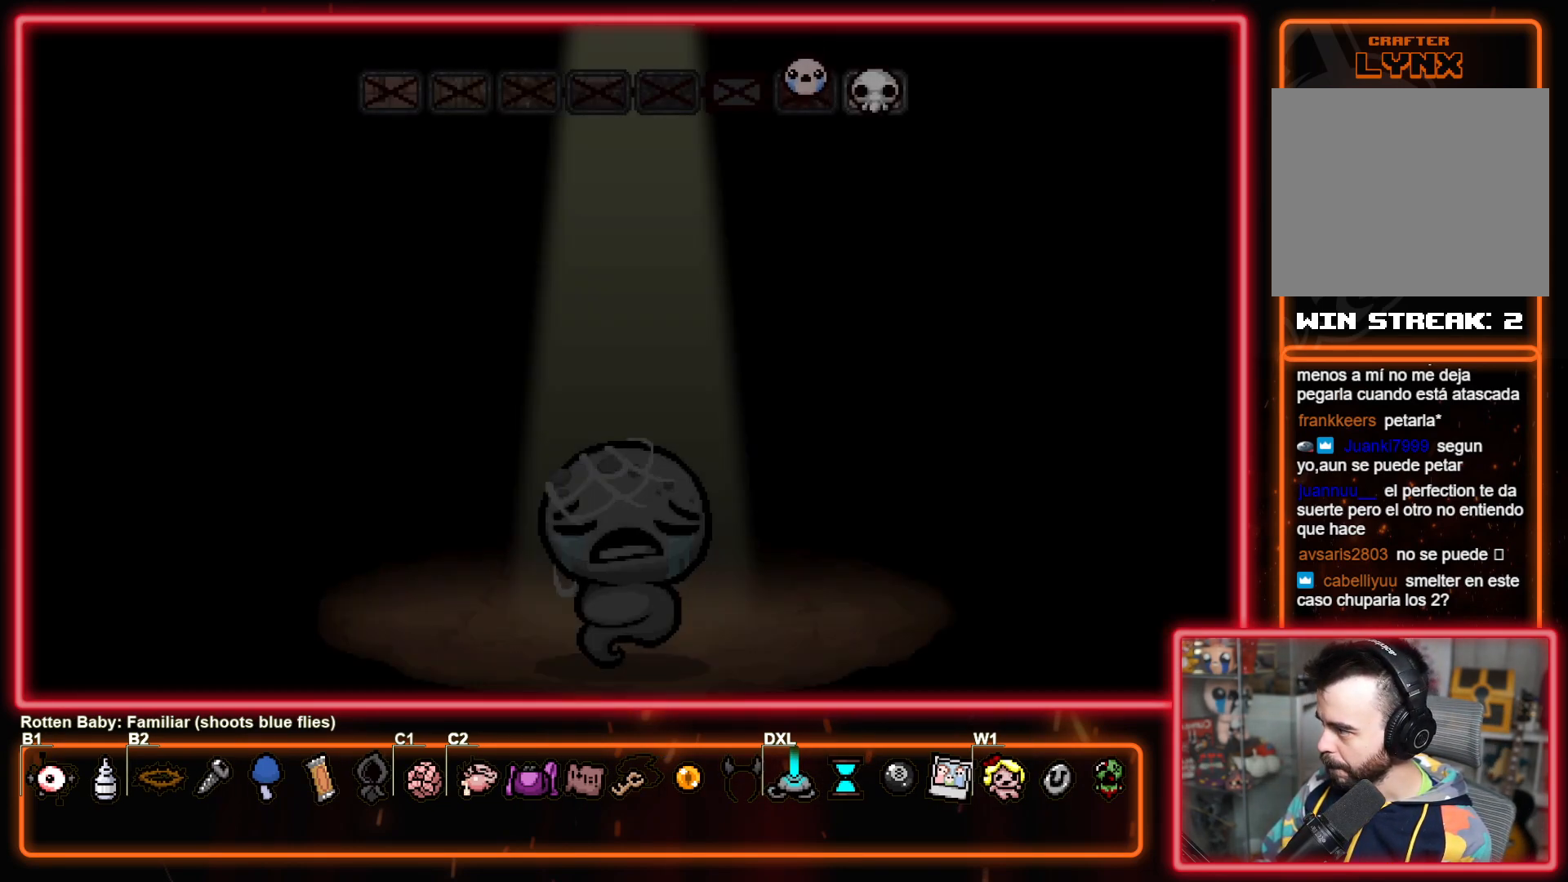
{"buttons": [], "left_stick": "center", "right_stick": "center", "events": [[400, "CROSS", "down"], [500, "CROSS", "up"]]}
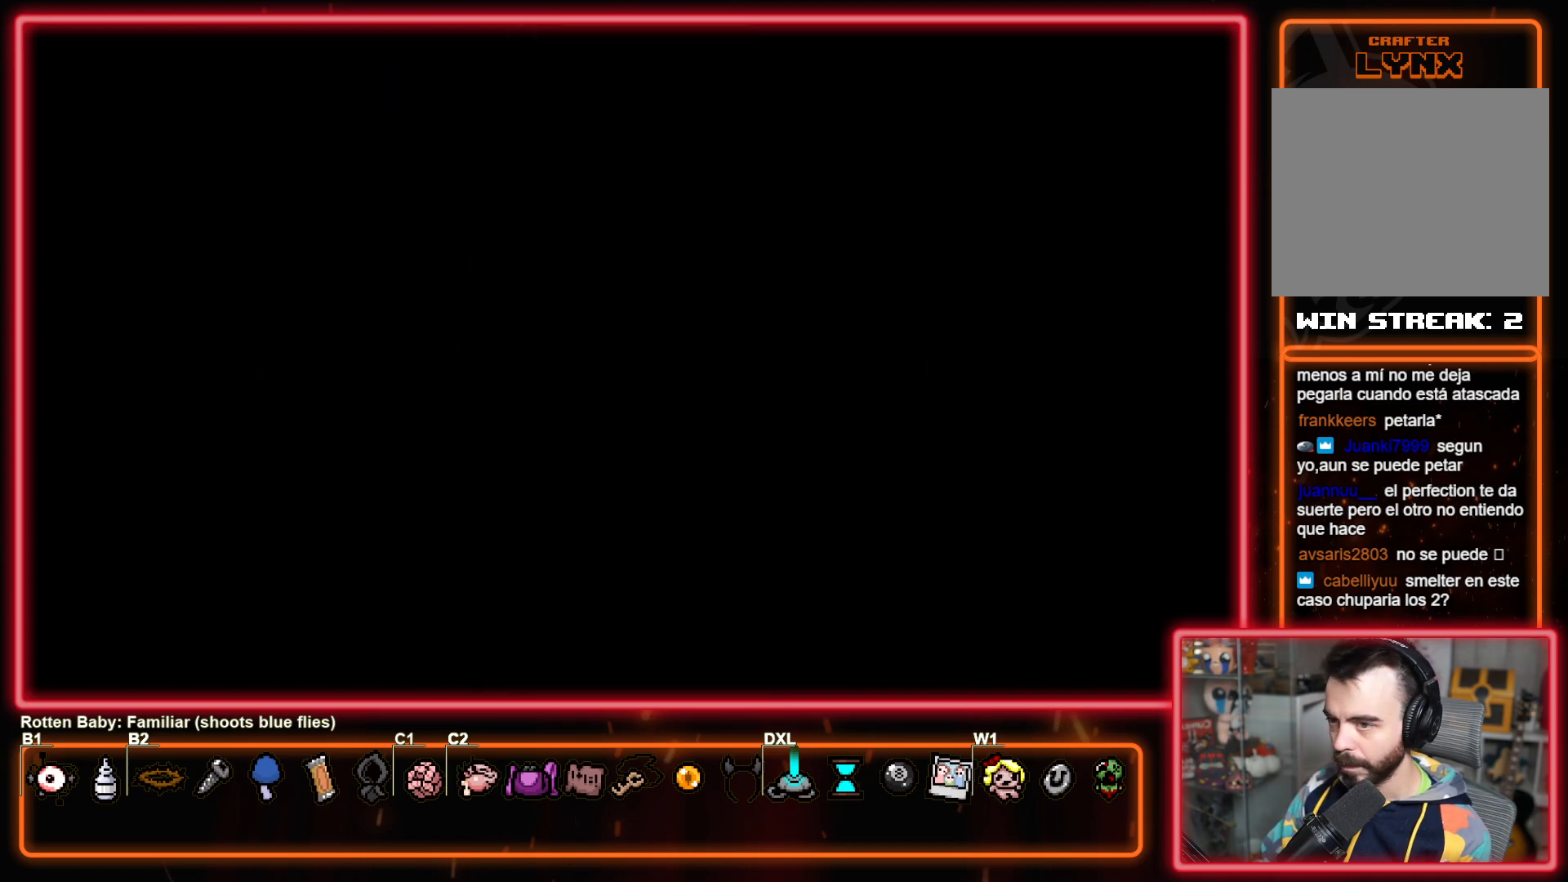
{"buttons": [], "left_stick": "center", "right_stick": "center", "events": [[67, "CROSS", "down"], [133, "CROSS", "up"], [250, "CROSS", "down"], [333, "CROSS", "up"]]}
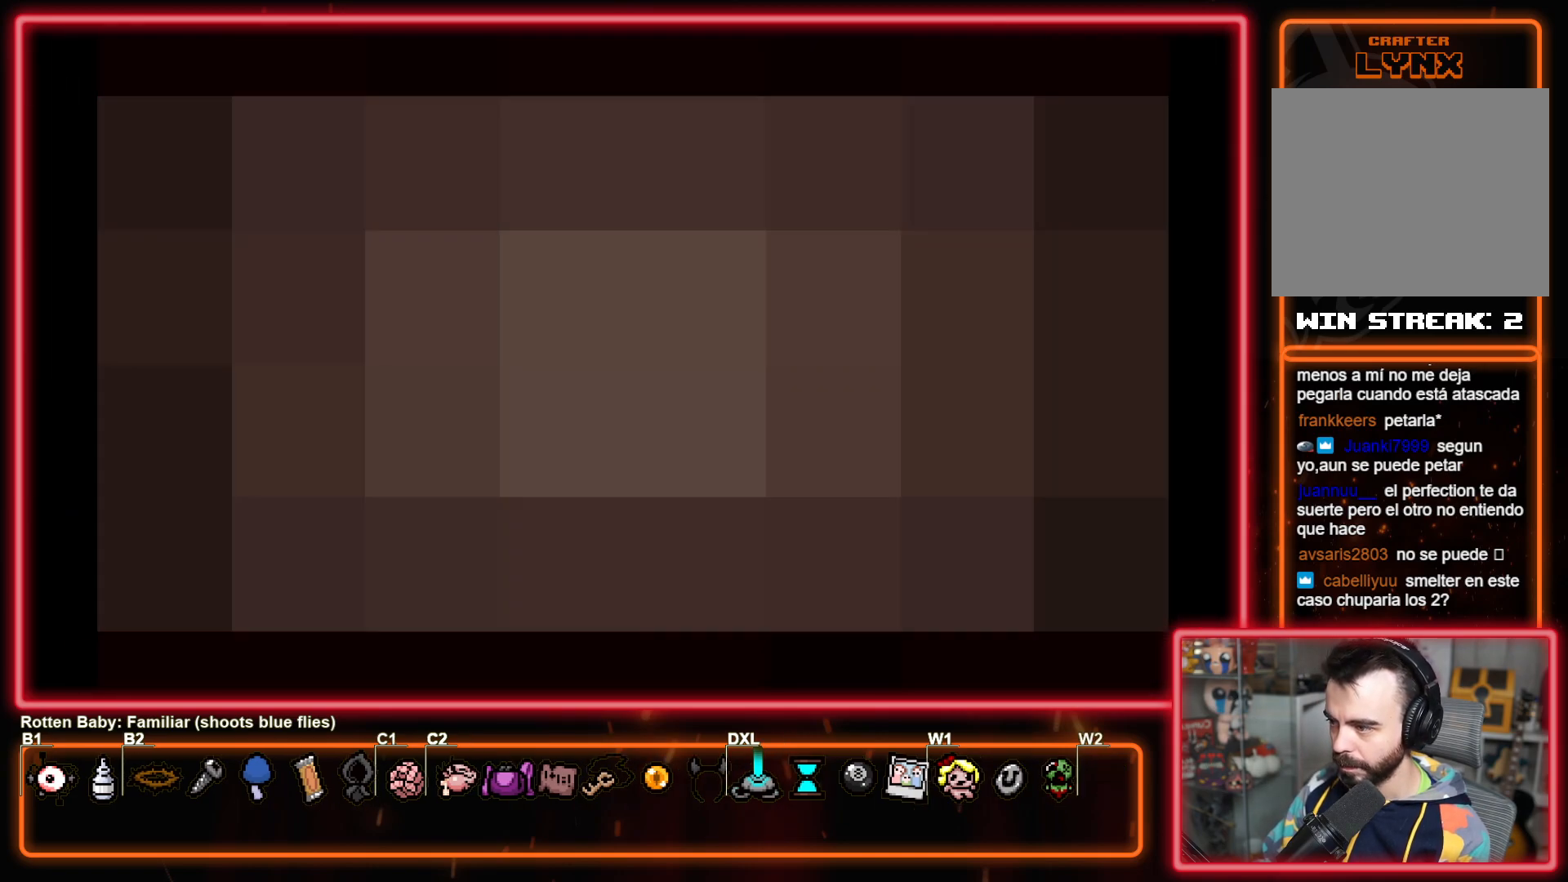
{"buttons": [], "left_stick": "center", "right_stick": "center", "events": []}
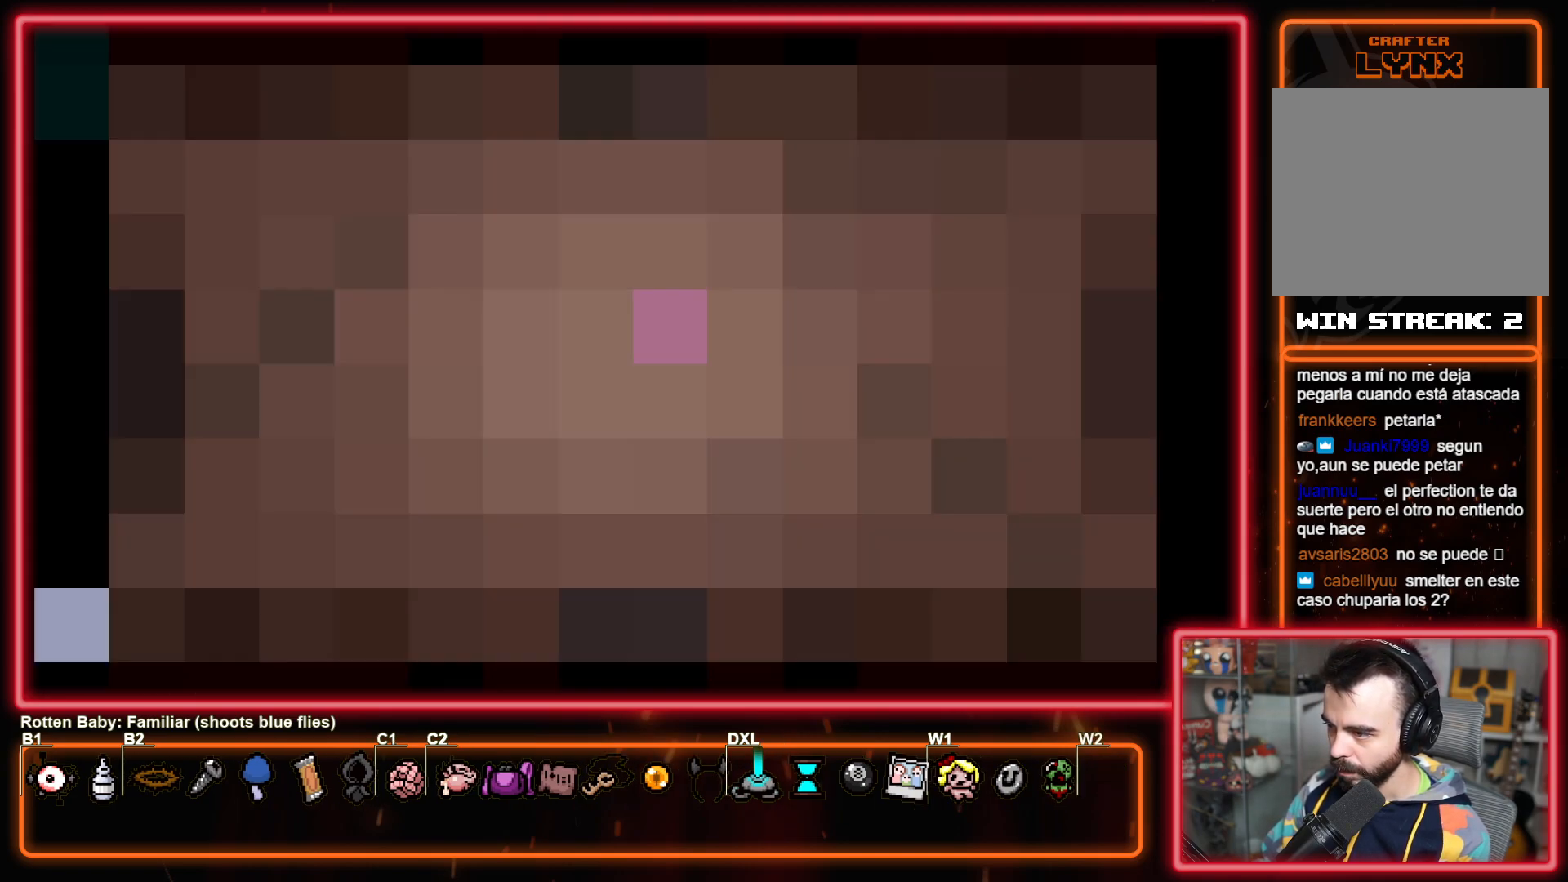
{"buttons": [], "left_stick": "center", "right_stick": "center", "events": []}
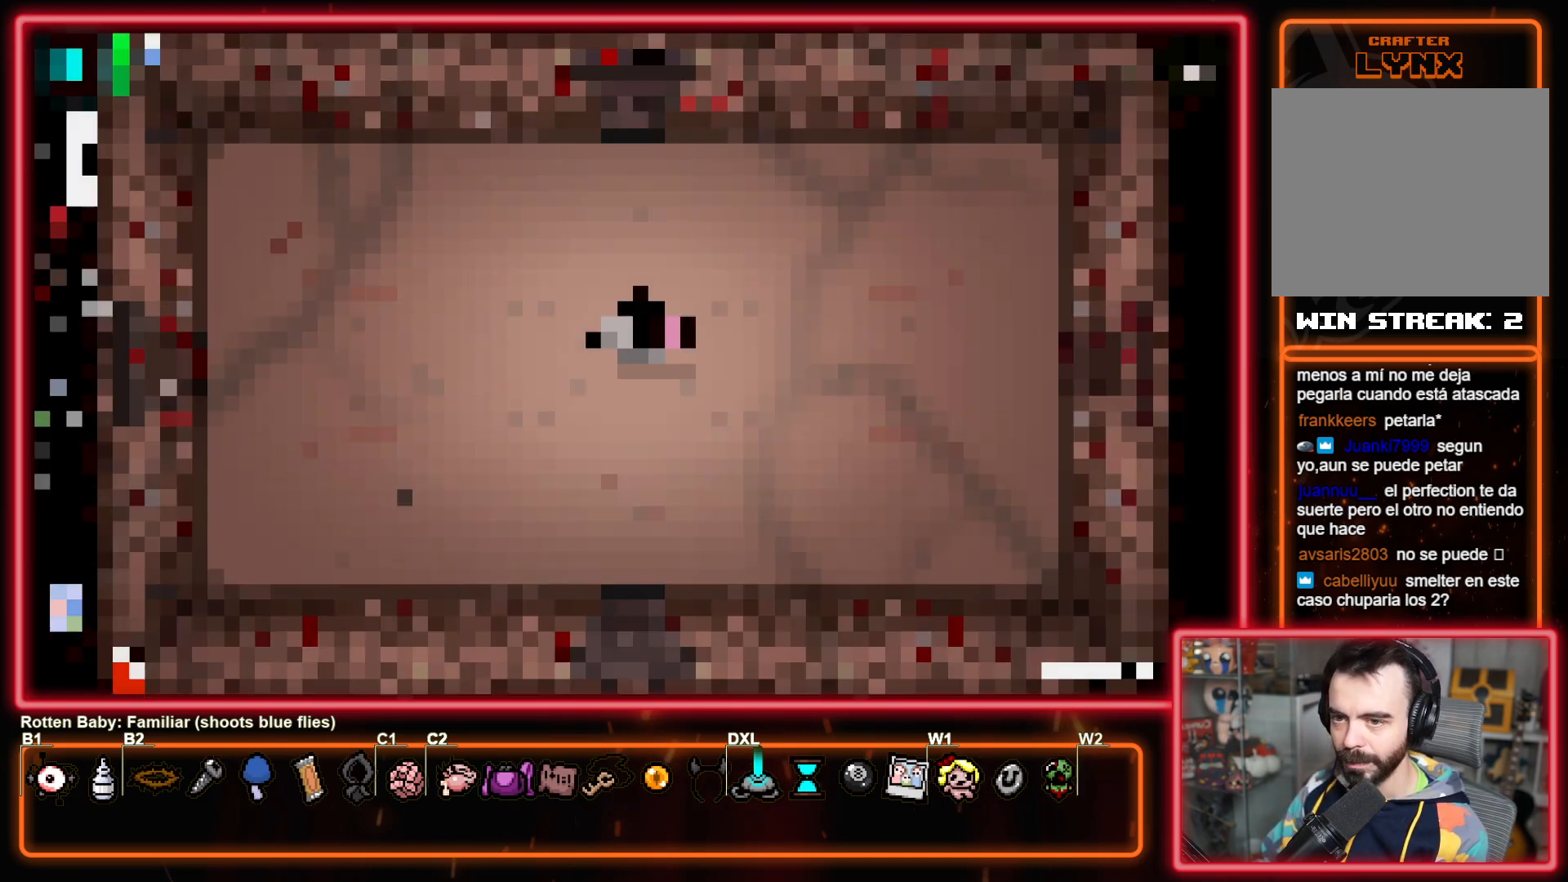
{"buttons": [], "left_stick": "center", "right_stick": "center", "events": []}
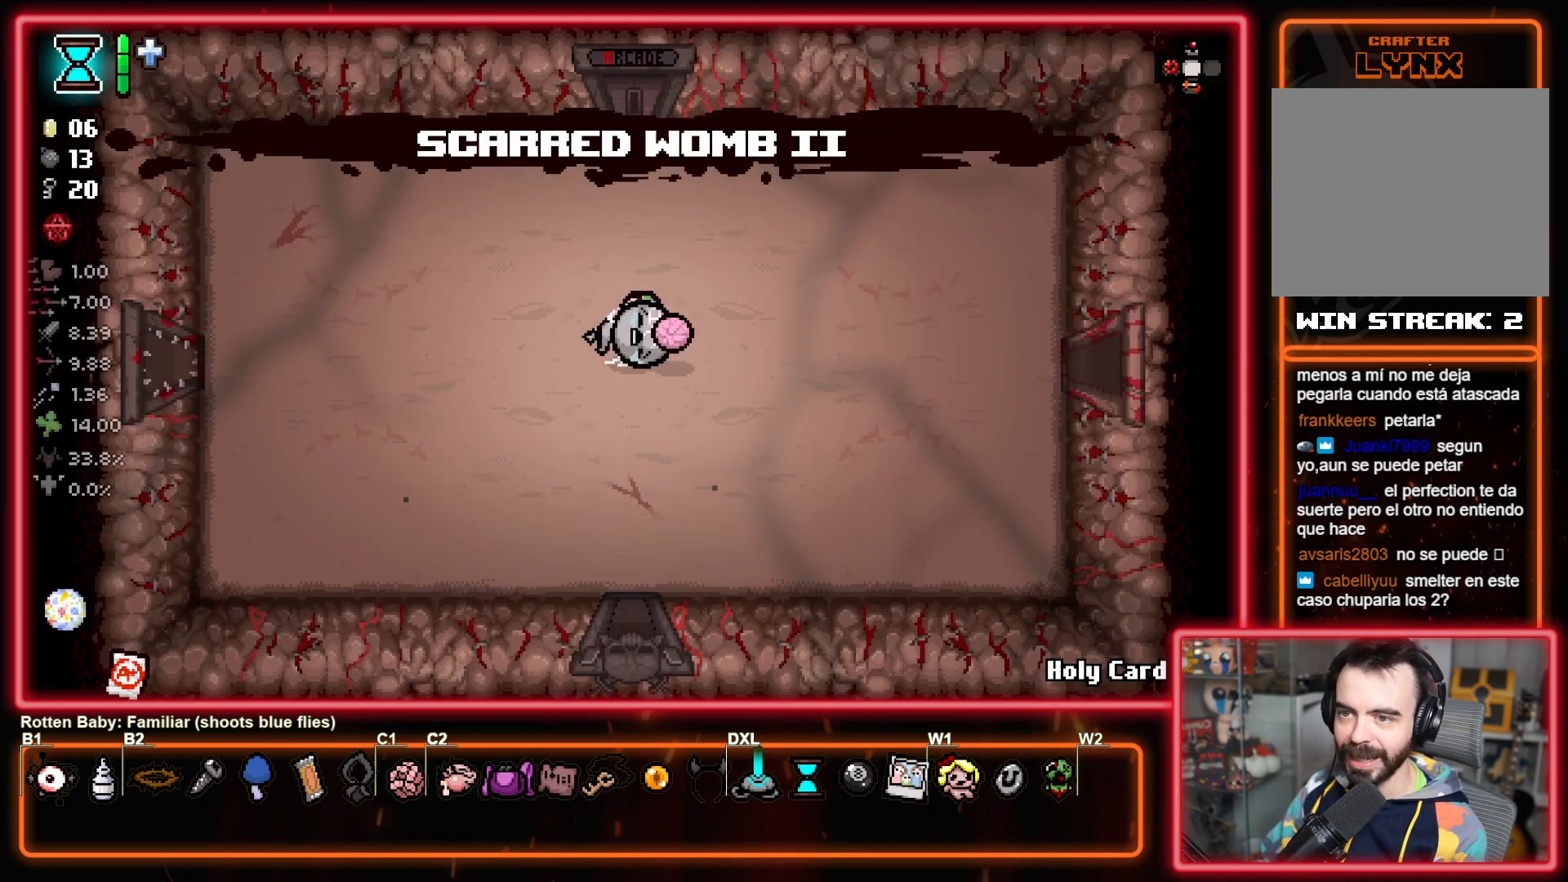
{"buttons": [], "left_stick": "down", "right_stick": "center", "events": [[367, "left_stick", "down"]]}
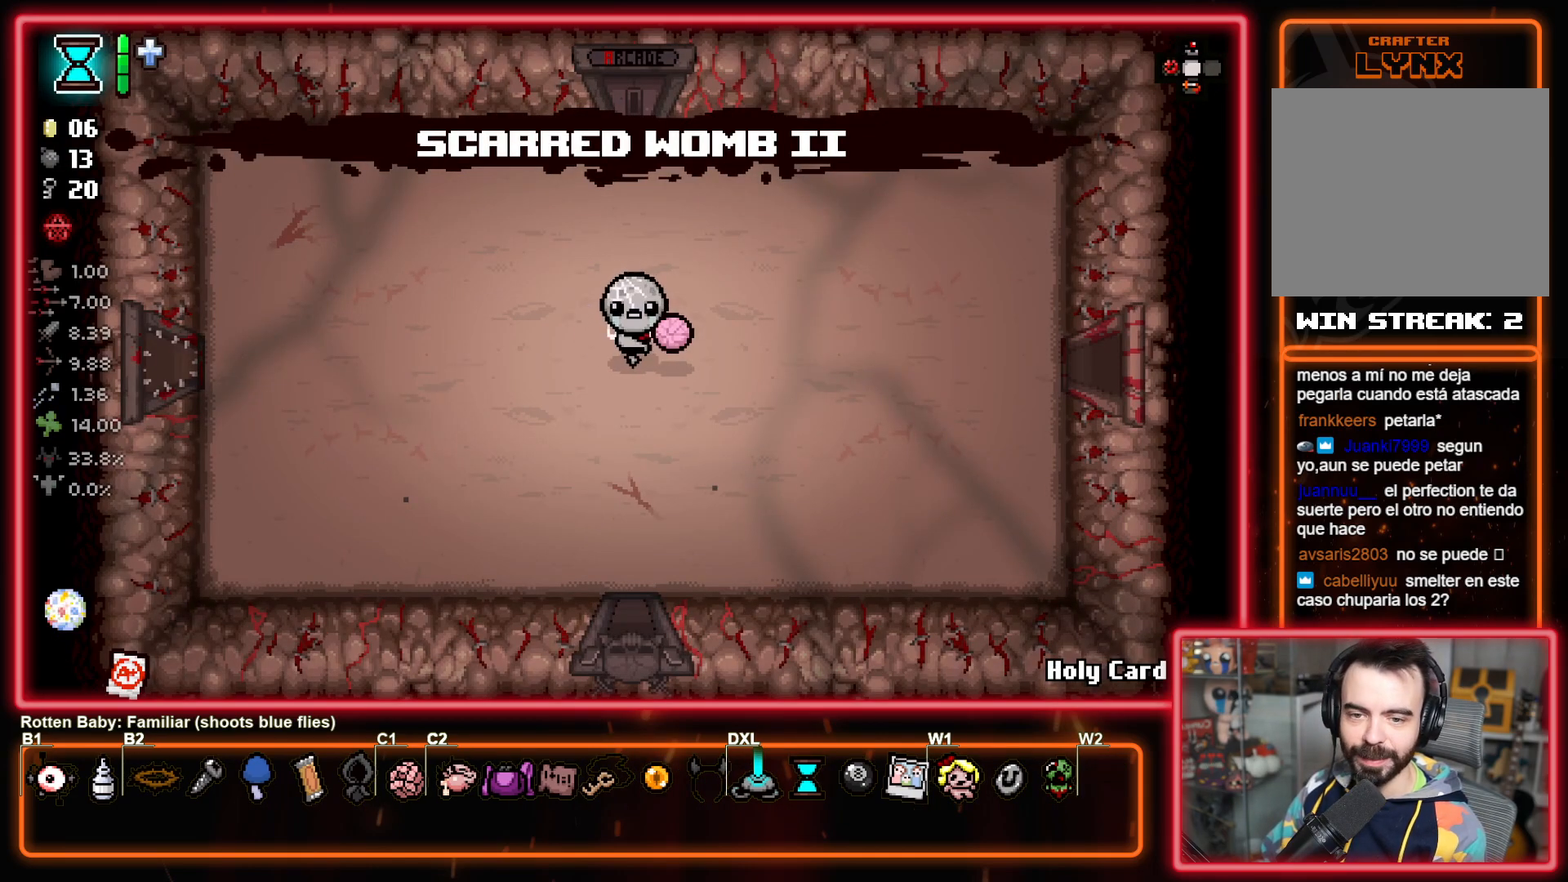
{"buttons": [], "left_stick": "down", "right_stick": "center", "events": []}
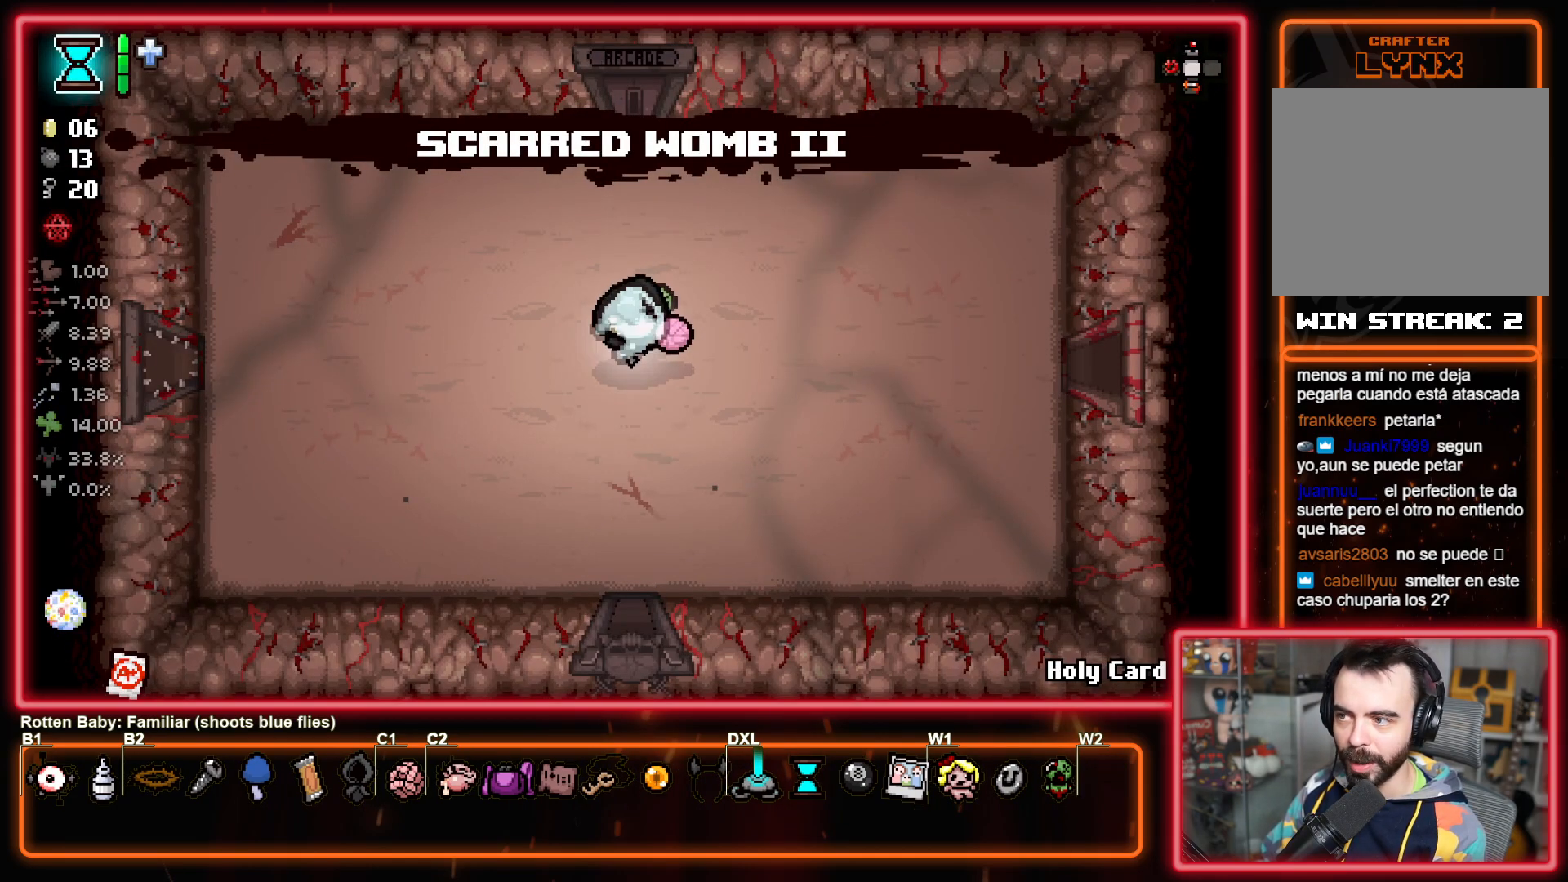
{"buttons": [], "left_stick": "down", "right_stick": "center", "events": []}
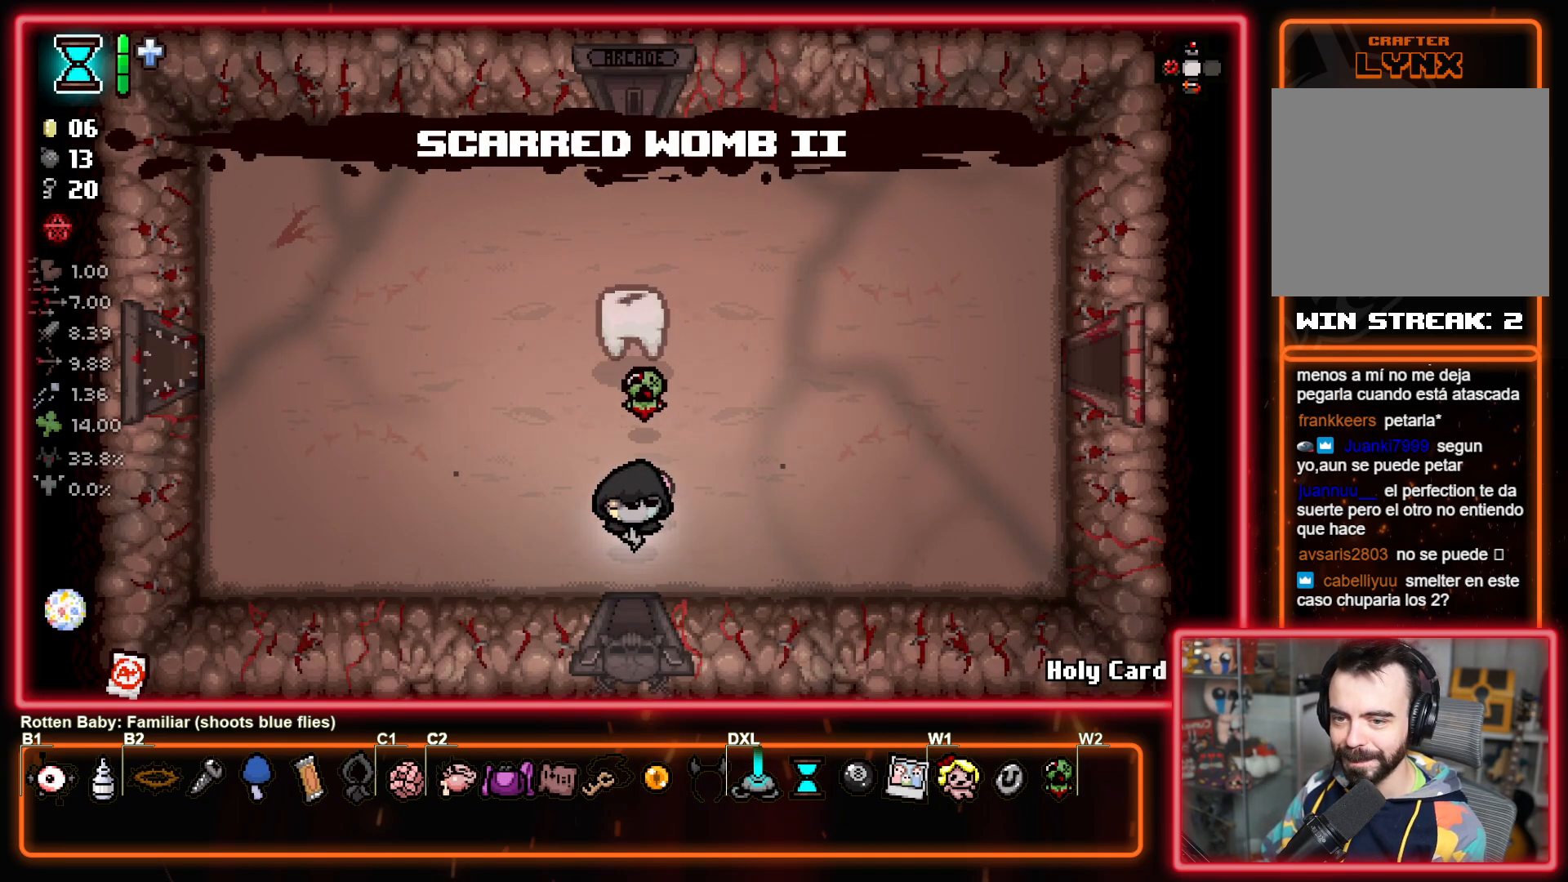
{"buttons": [], "left_stick": "center", "right_stick": "center", "events": [[283, "left_stick", "center"]]}
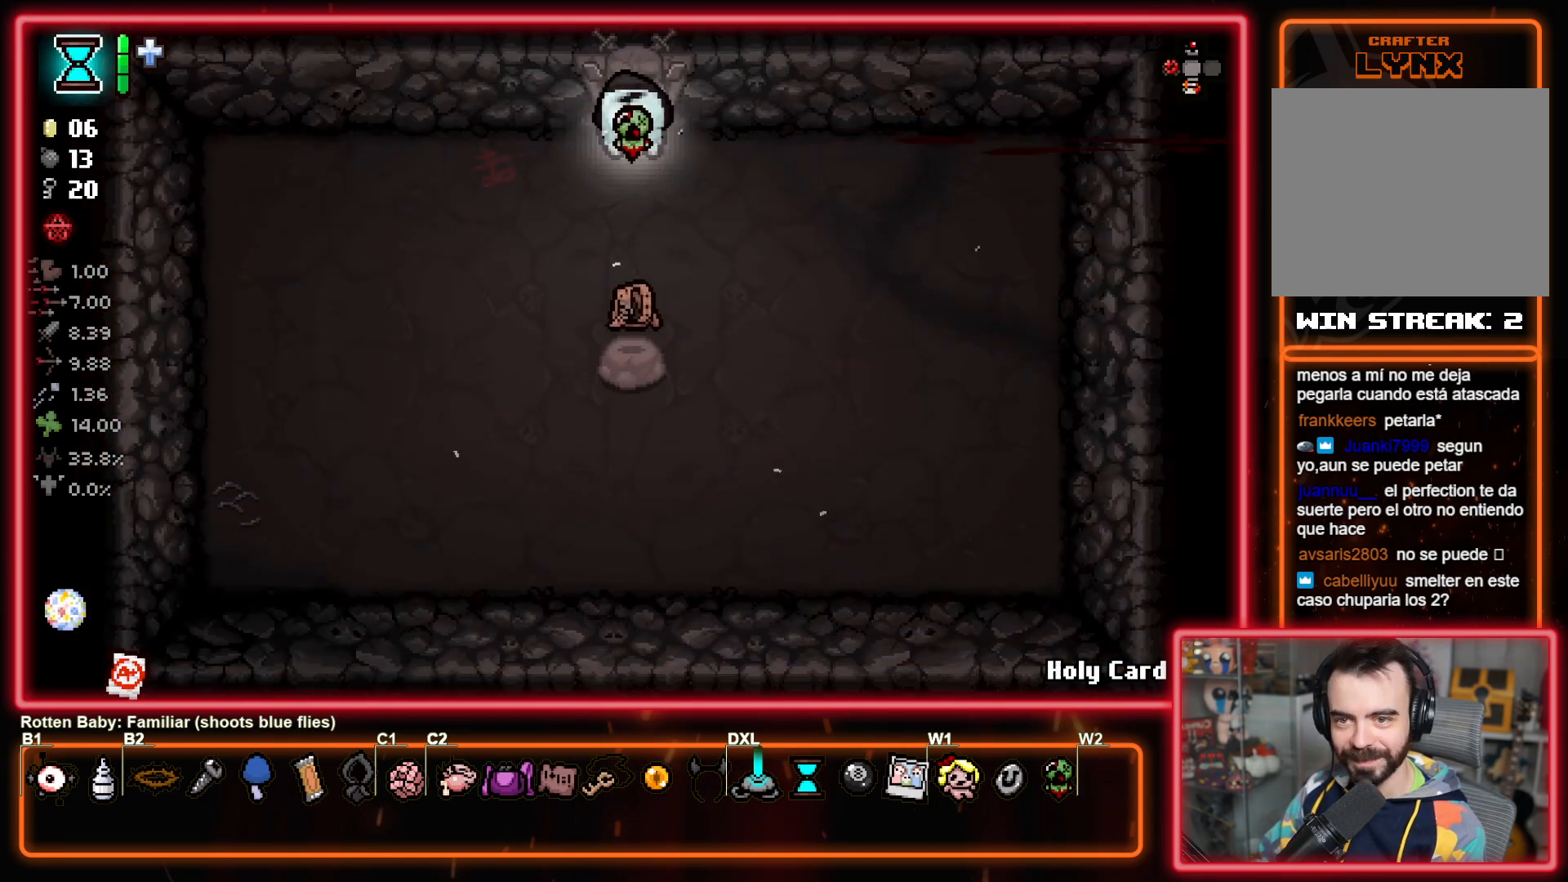
{"buttons": [], "left_stick": "center", "right_stick": "center", "events": []}
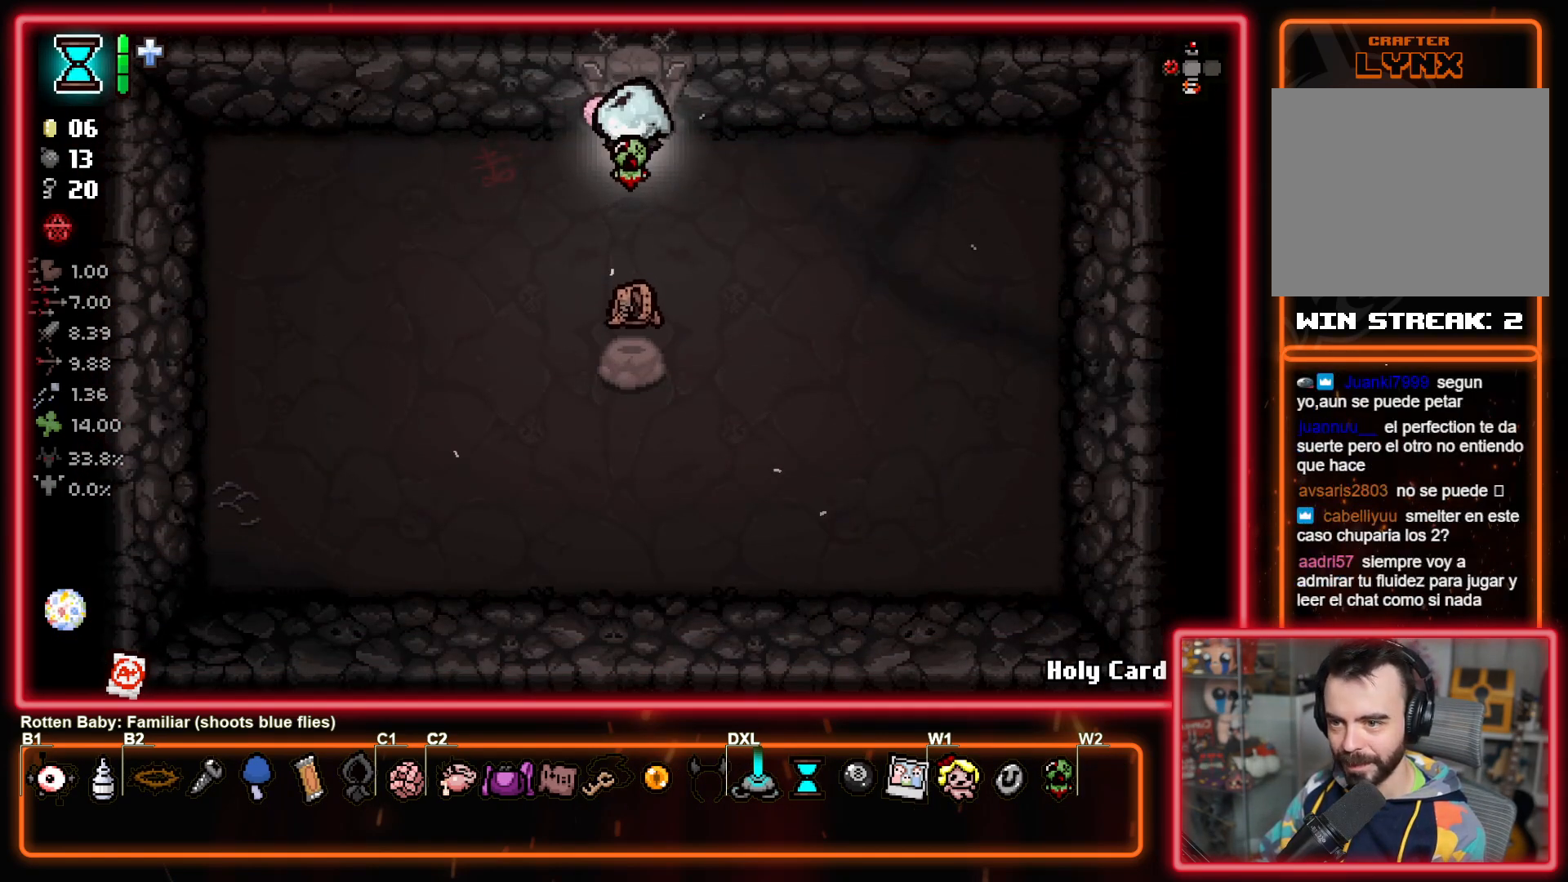
{"buttons": [], "left_stick": "center", "right_stick": "center", "events": []}
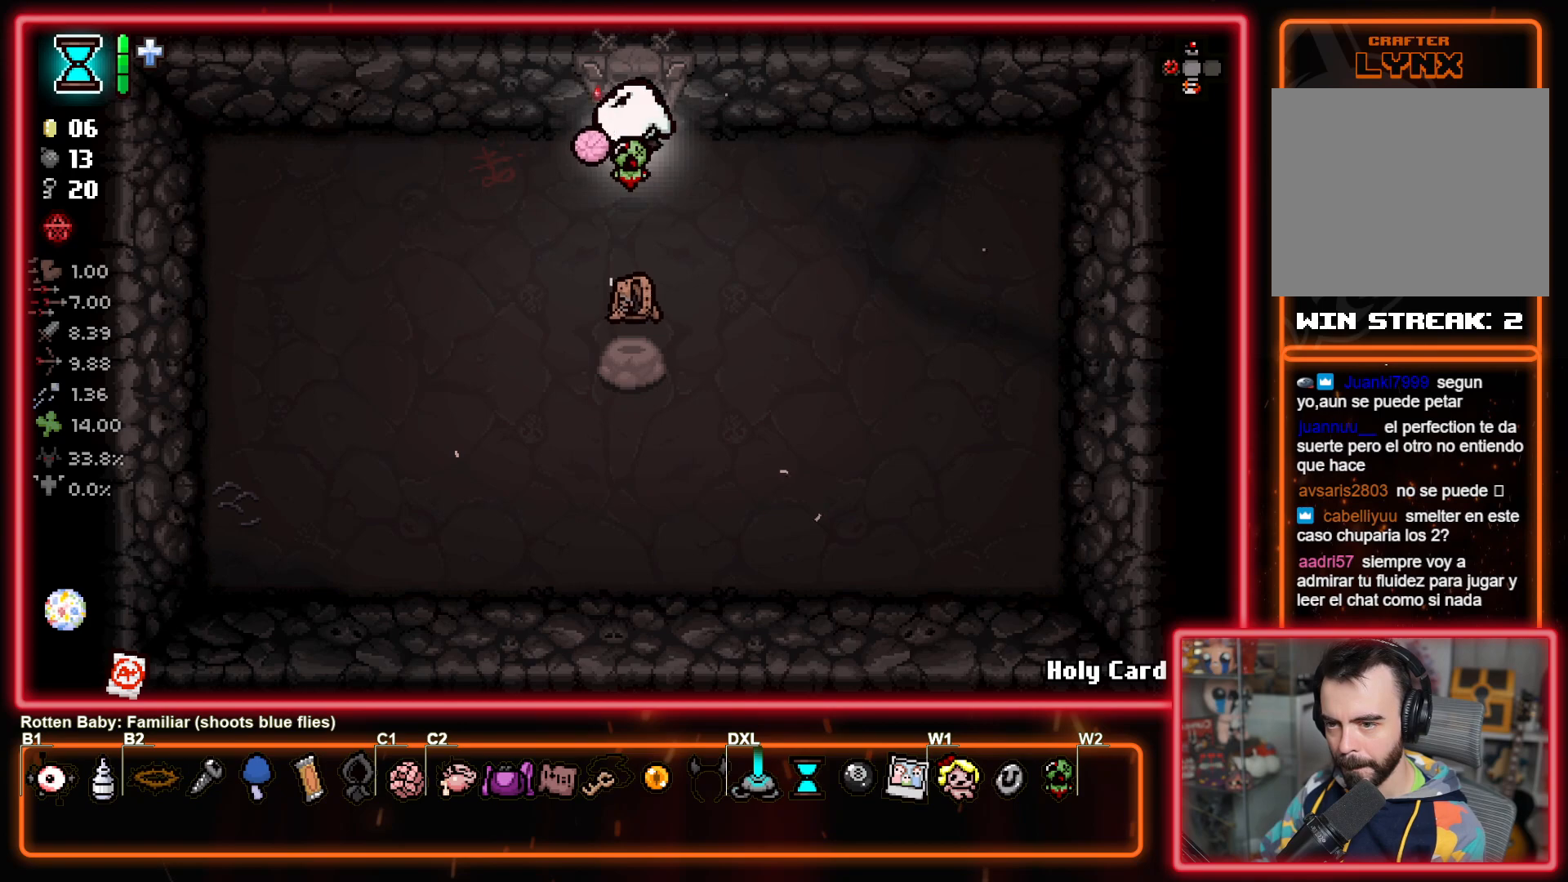
{"buttons": [], "left_stick": "center", "right_stick": "center", "events": []}
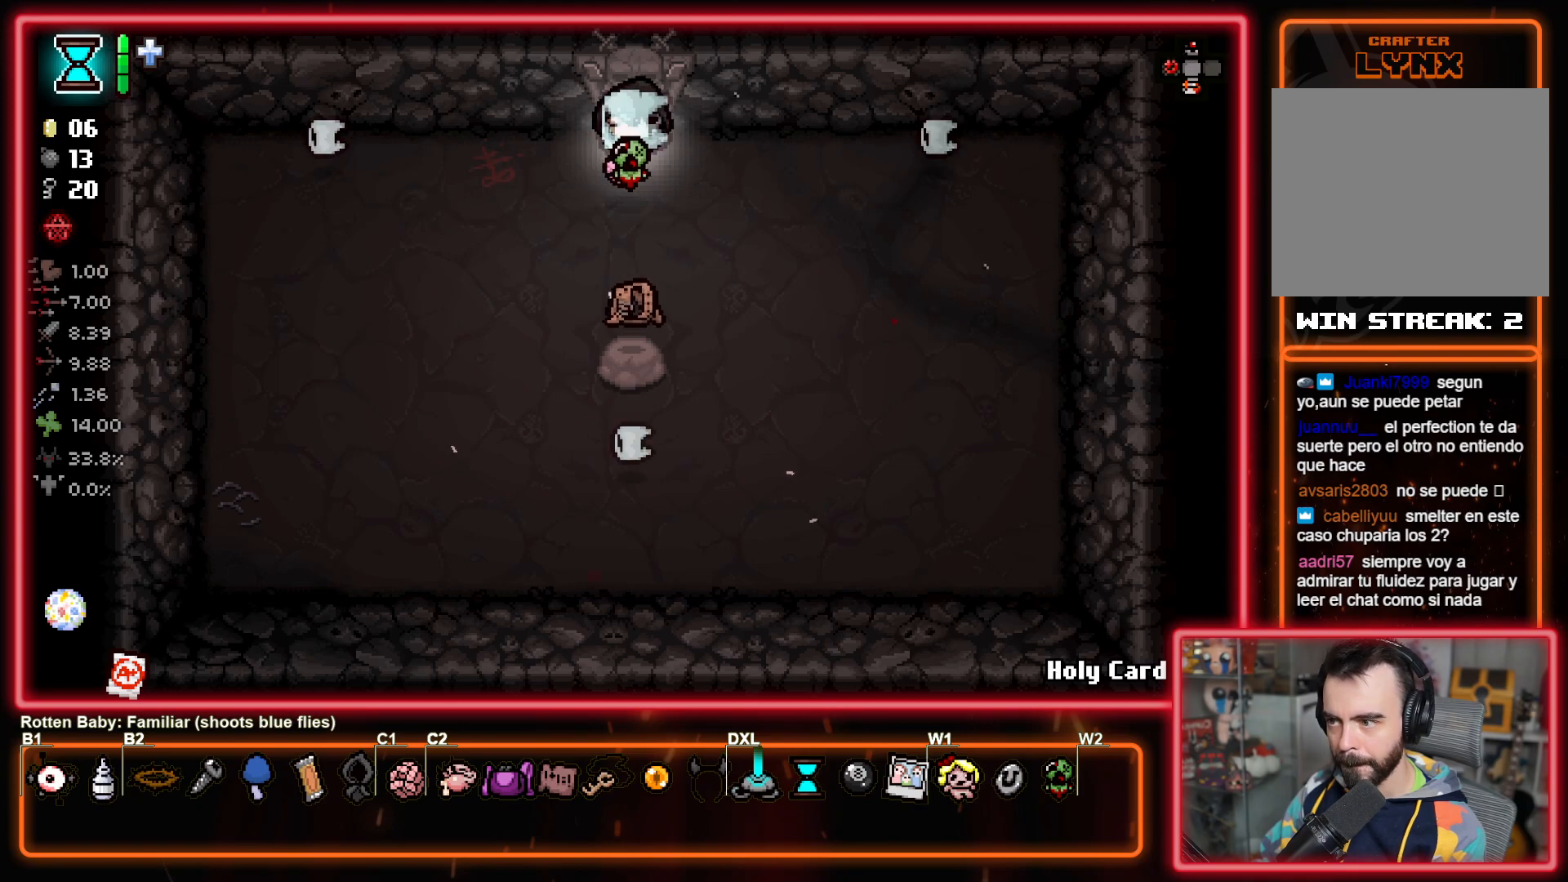
{"buttons": [], "left_stick": "up", "right_stick": "center", "events": [[200, "left_stick", "down"], [433, "left_stick", "up"]]}
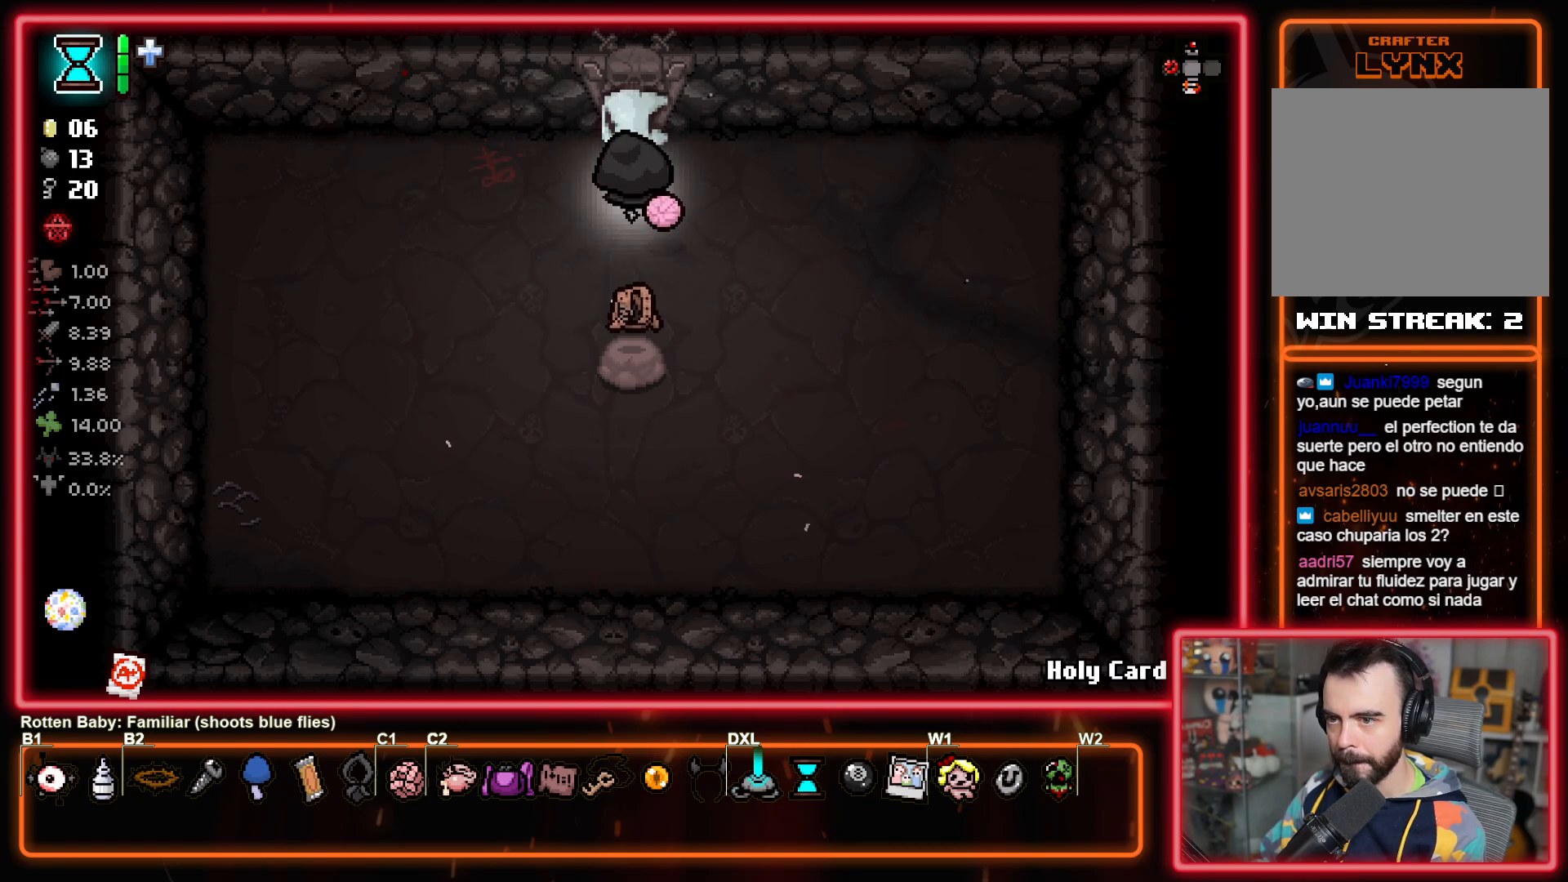
{"buttons": [], "left_stick": "down", "right_stick": "center", "events": [[117, "left_stick", "down-left"], [183, "left_stick", "down"]]}
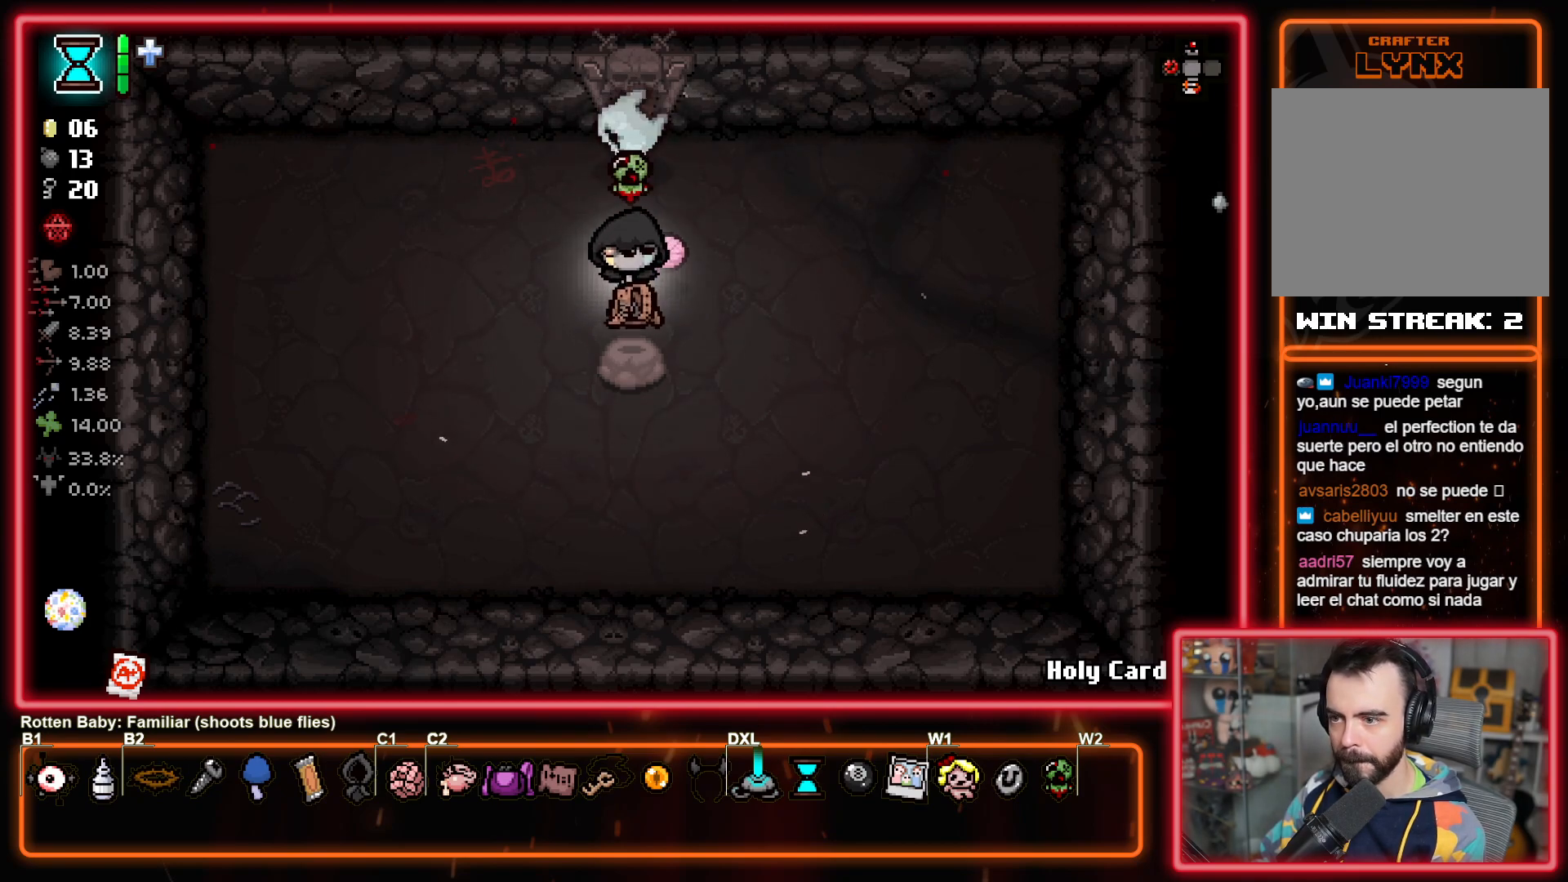
{"buttons": [], "left_stick": "center", "right_stick": "down-right", "events": [[133, "left_stick", "left"], [267, "right_stick", "down-right"], [367, "left_stick", "center"]]}
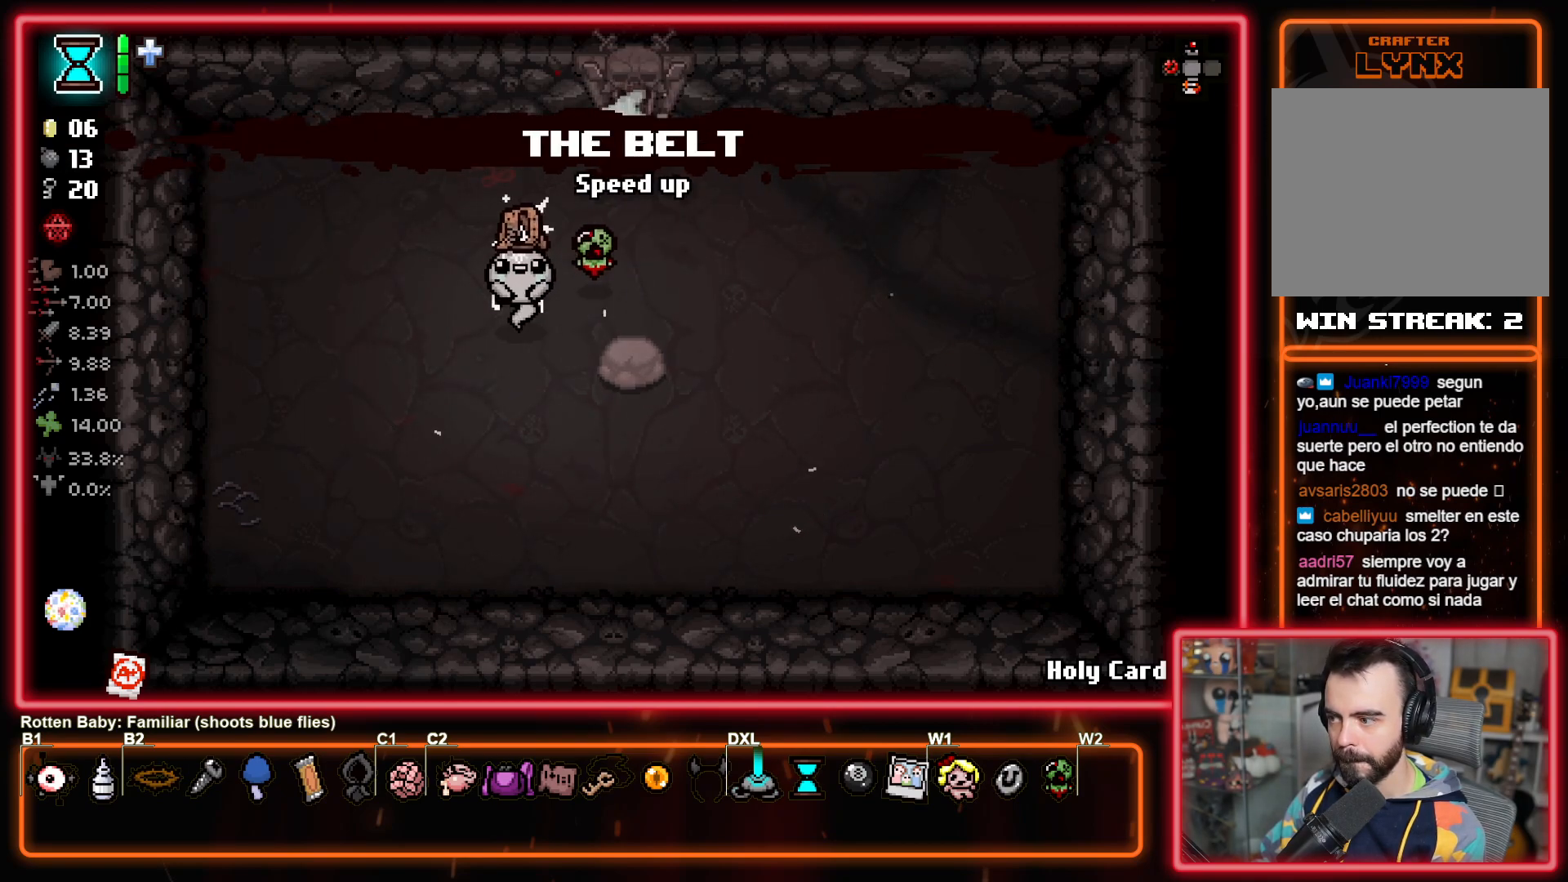
{"buttons": [], "left_stick": "center", "right_stick": "down-right", "events": []}
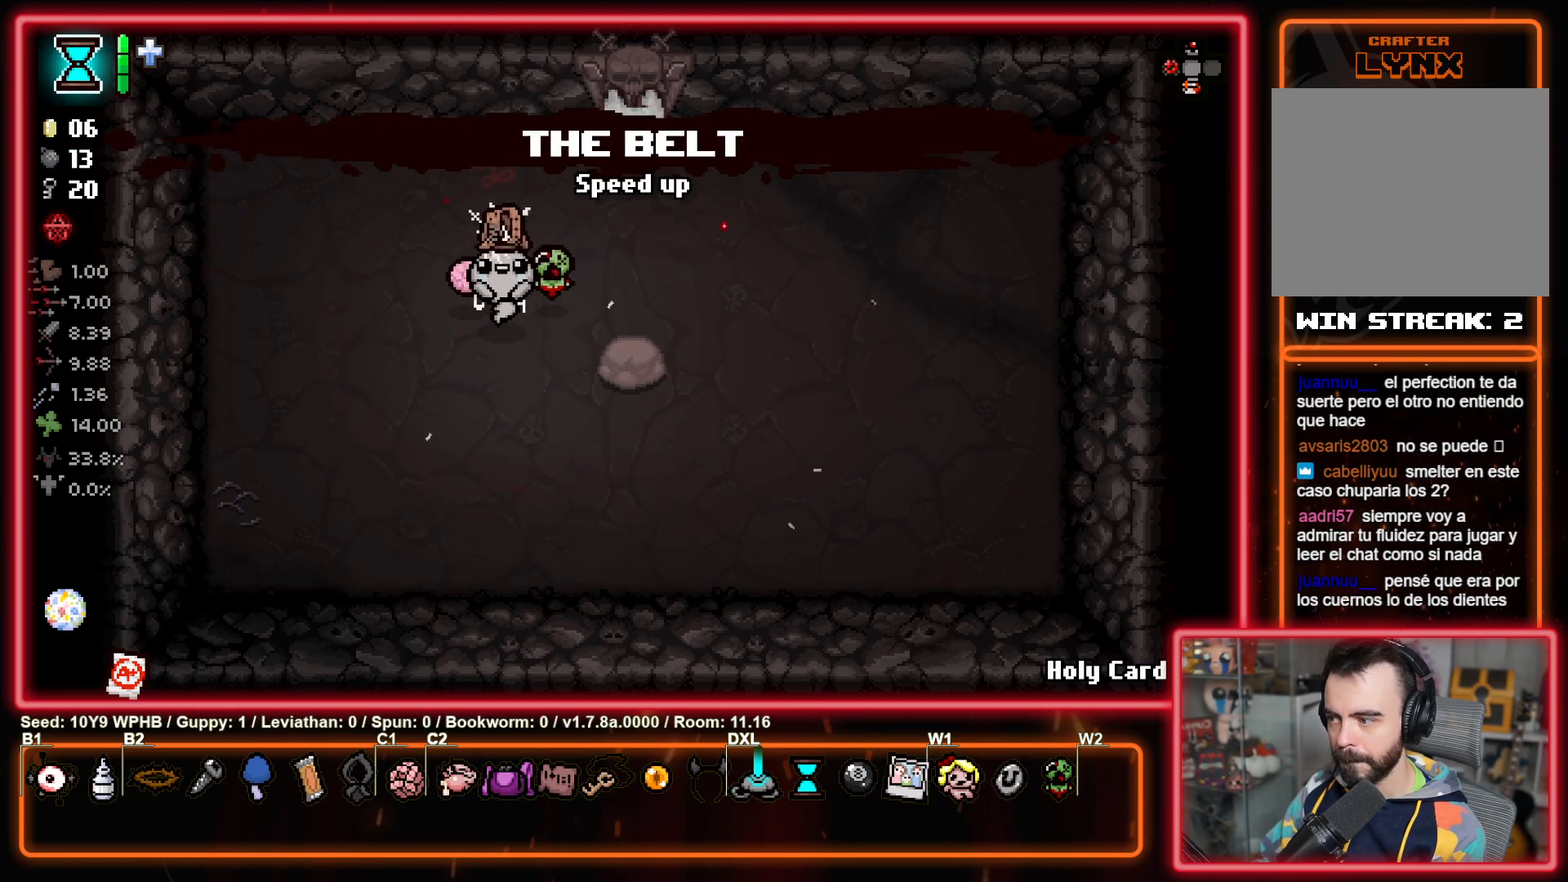
{"buttons": [], "left_stick": "center", "right_stick": "down-right", "events": []}
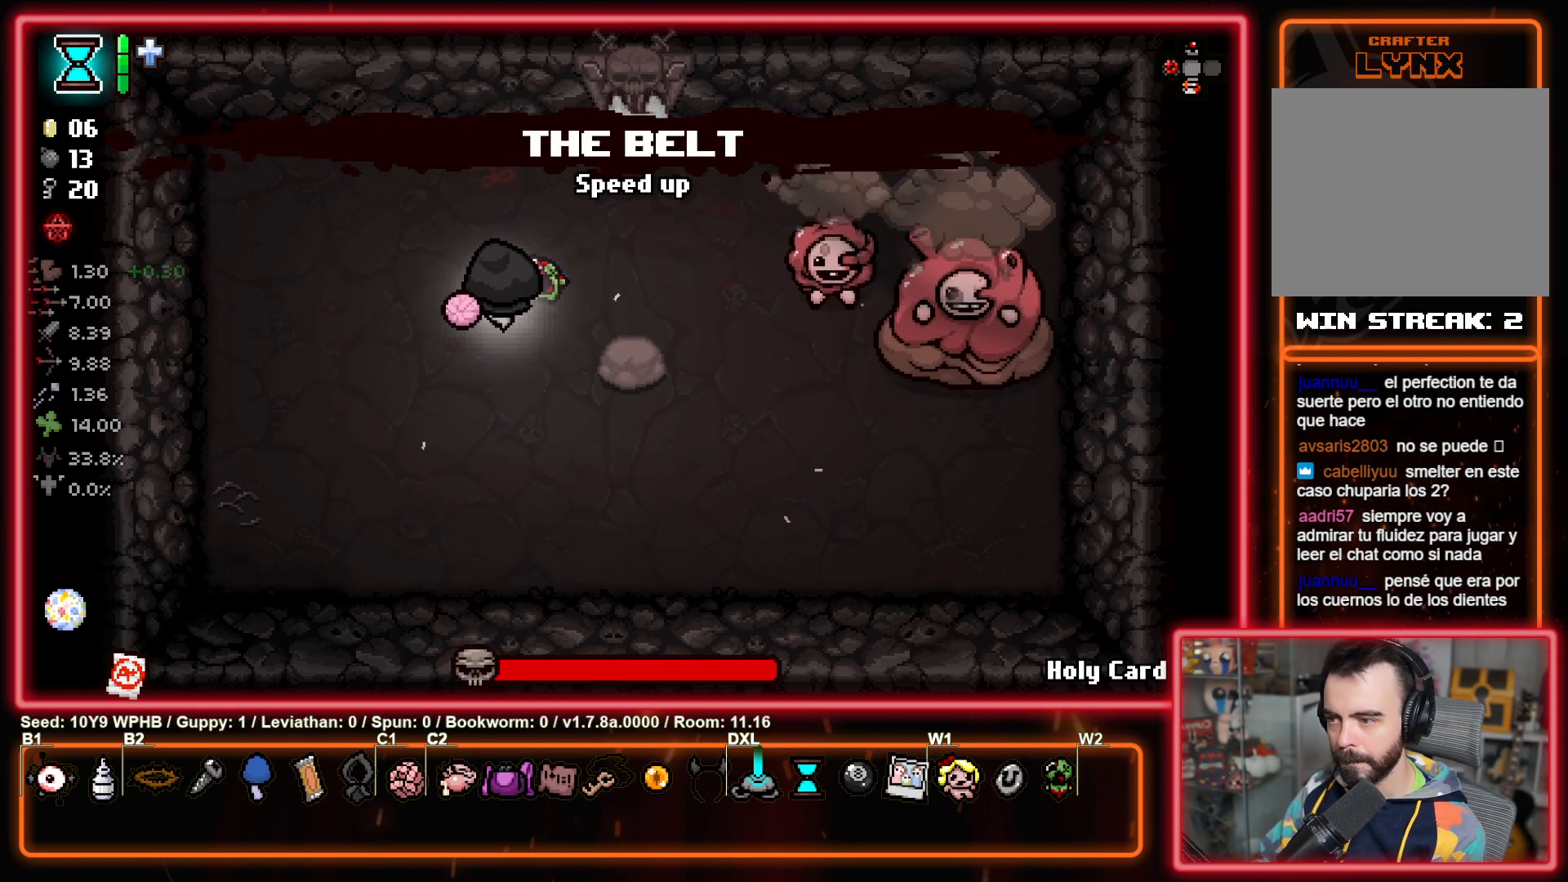
{"buttons": [], "left_stick": "center", "right_stick": "down-right", "events": []}
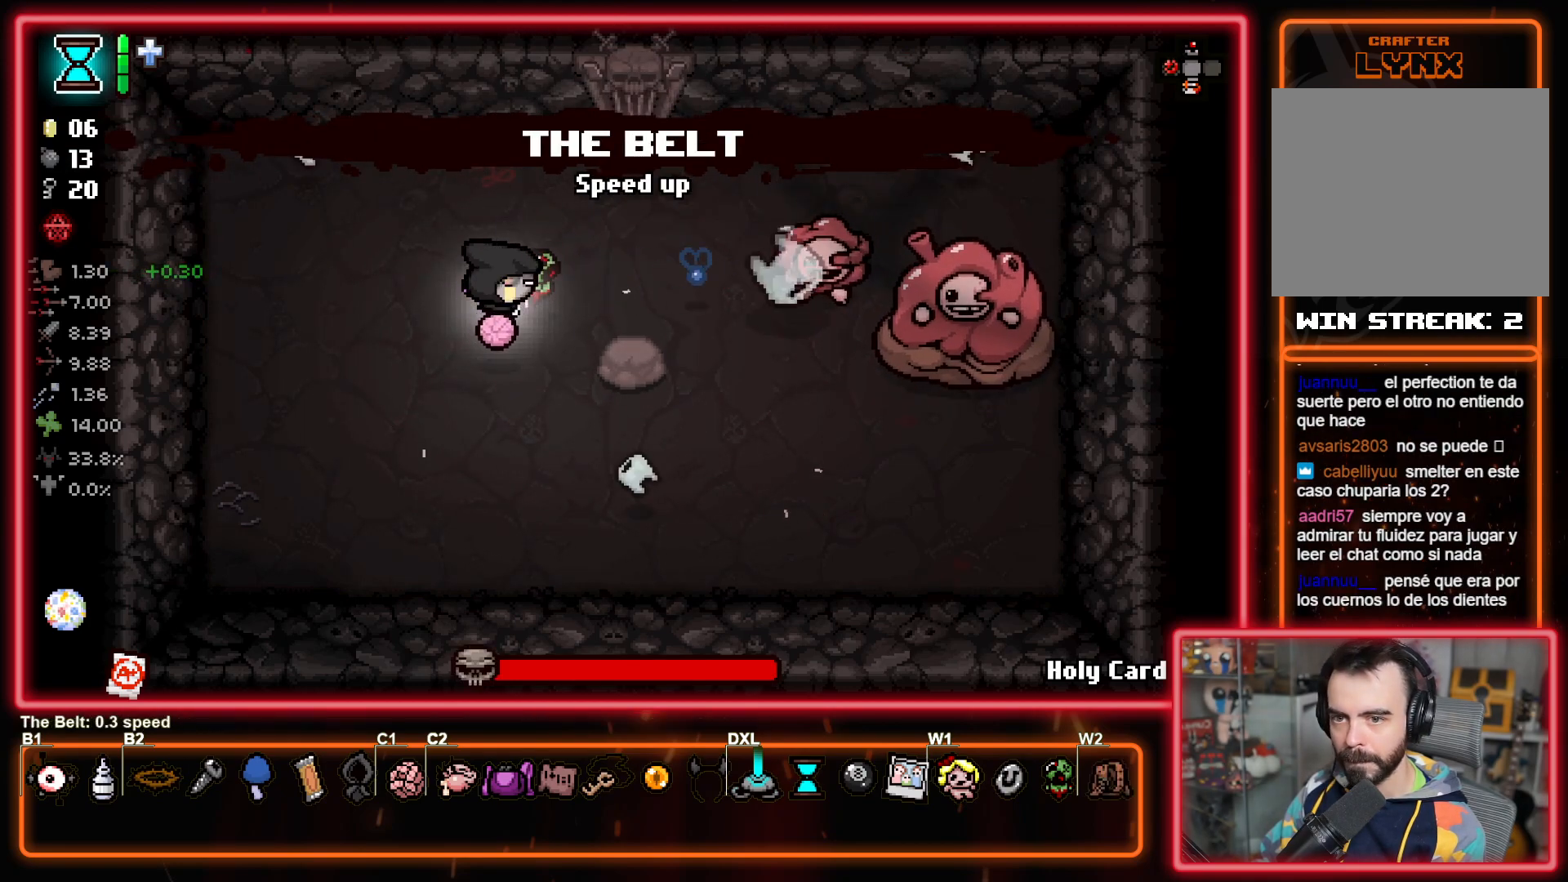
{"buttons": [], "left_stick": "left", "right_stick": "down-right", "events": [[17, "left_stick", "left"], [17, "right_stick", "up-right"], [117, "right_stick", "up-left"], [300, "right_stick", "up-right"], [367, "right_stick", "down-right"]]}
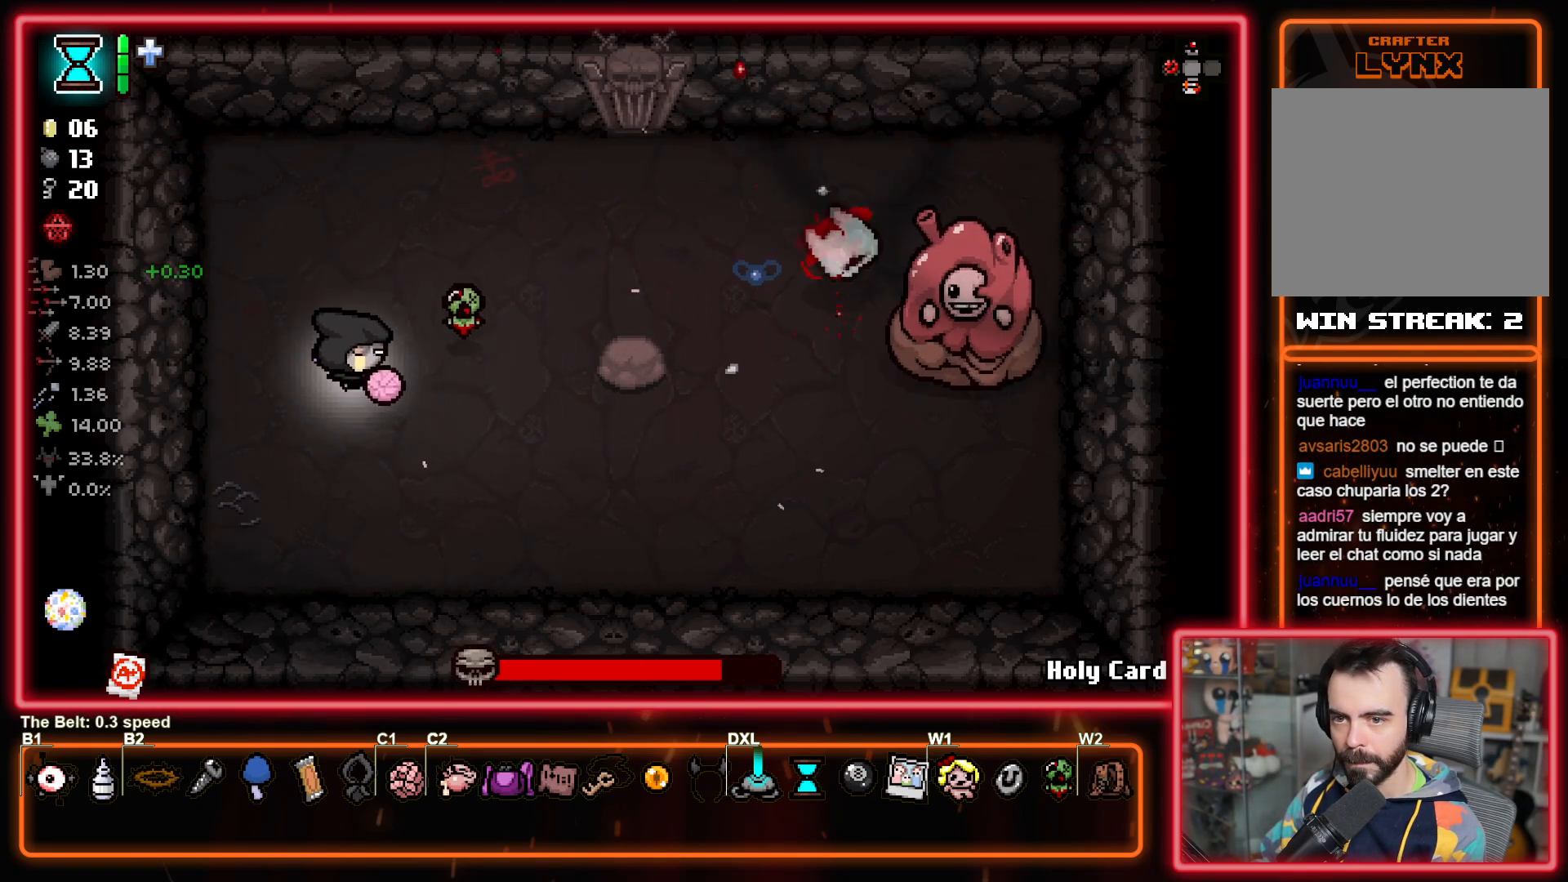
{"buttons": [], "left_stick": "right", "right_stick": "left", "events": [[167, "left_stick", "center"], [183, "right_stick", "right"], [367, "right_stick", "center"], [417, "left_stick", "right"], [417, "right_stick", "left"]]}
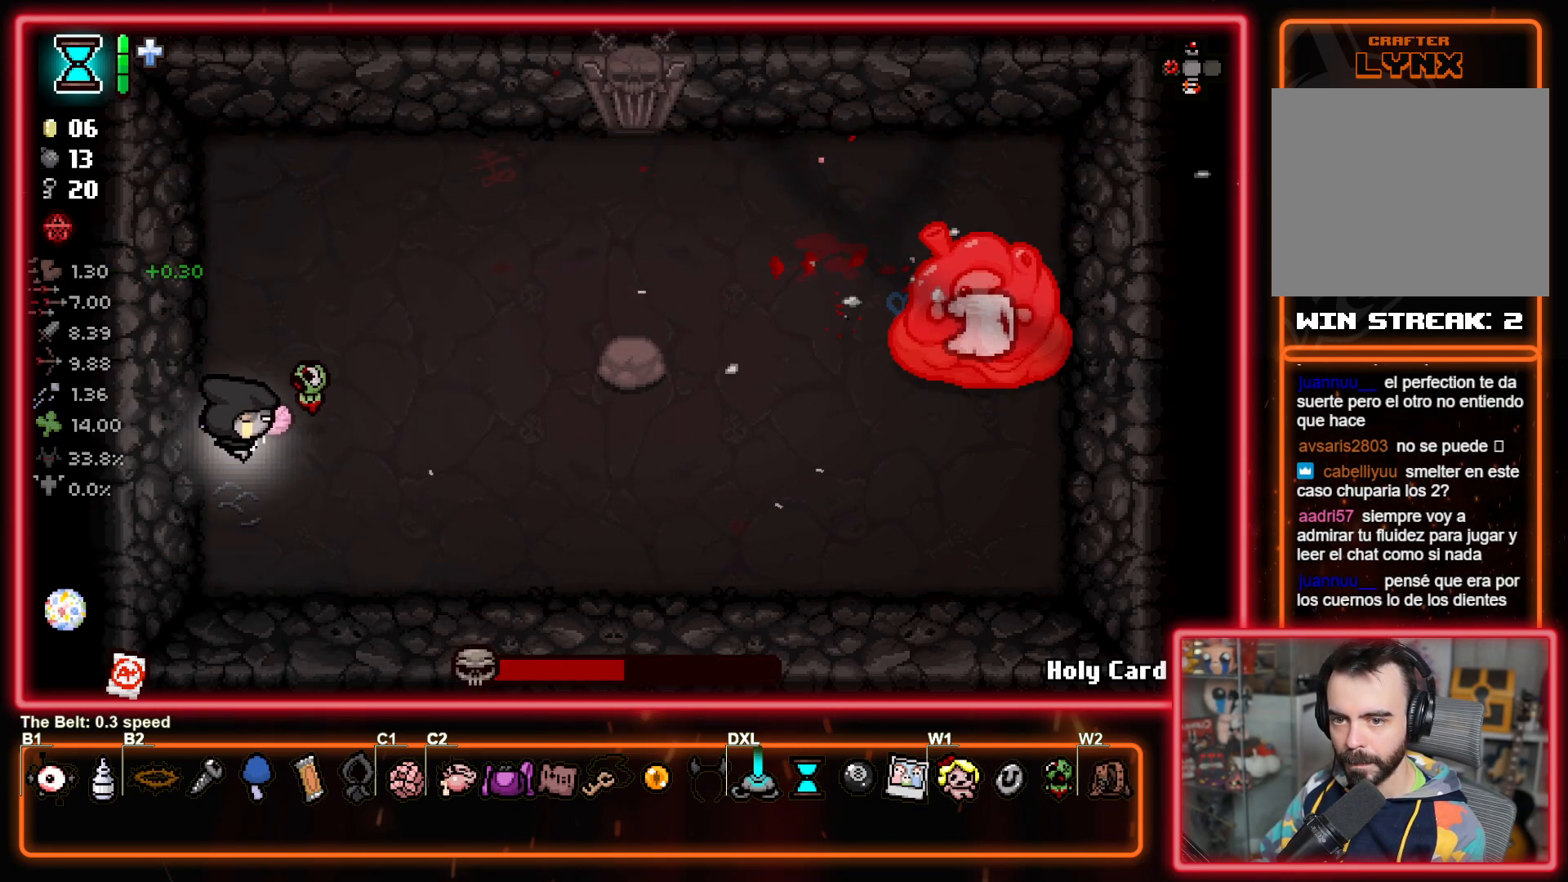
{"buttons": [], "left_stick": "down", "right_stick": "left", "events": [[83, "right_stick", "center"], [133, "left_stick", "center"], [317, "left_stick", "down"], [450, "right_stick", "left"]]}
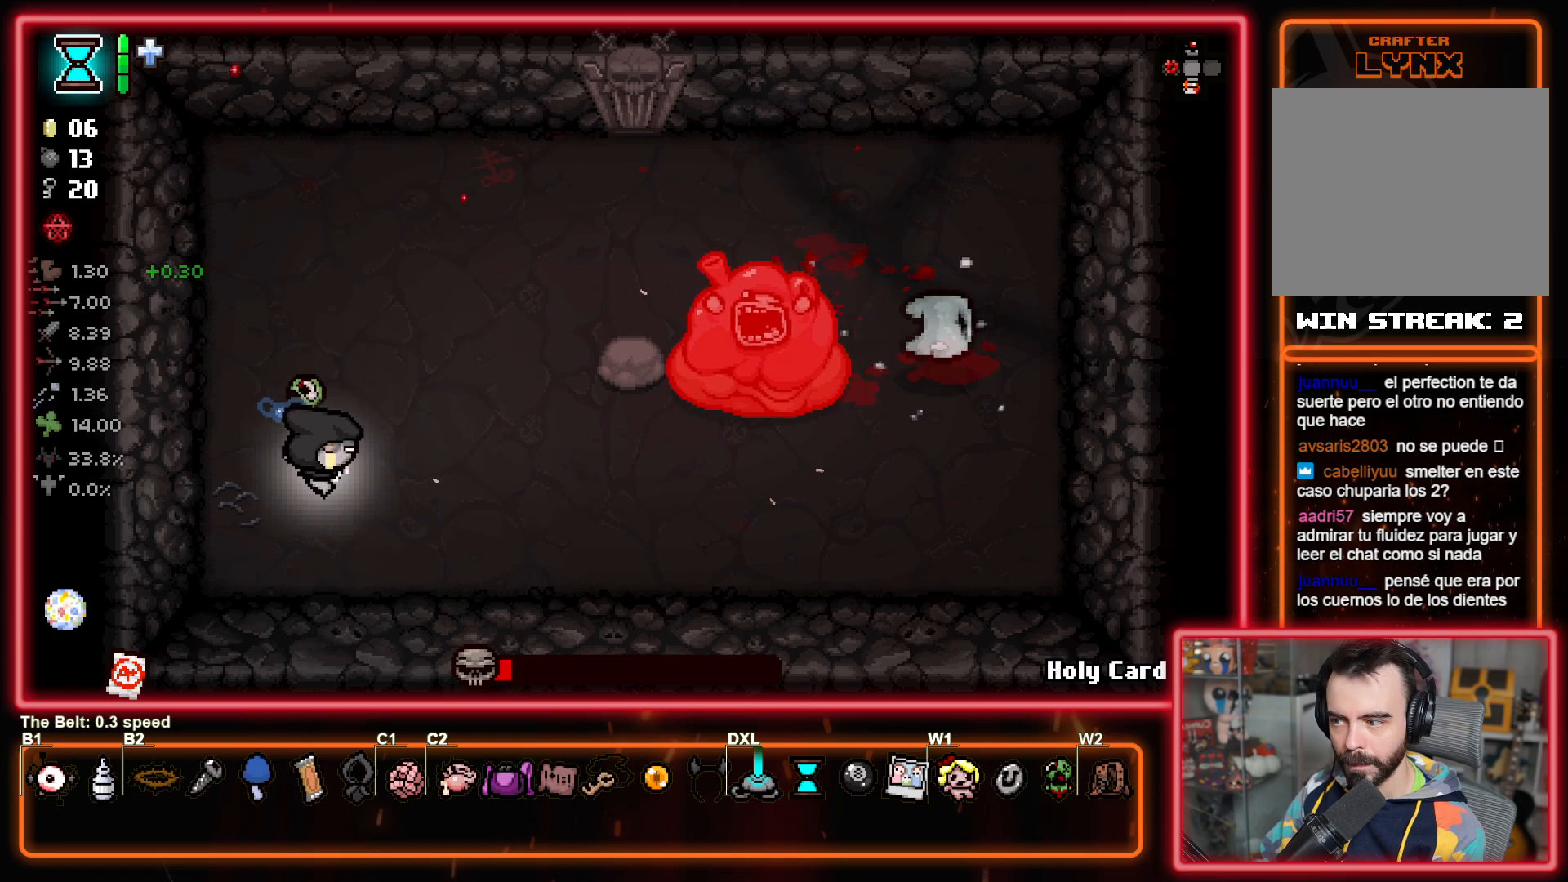
{"buttons": [], "left_stick": "down-right", "right_stick": "left", "events": [[150, "left_stick", "down-right"]]}
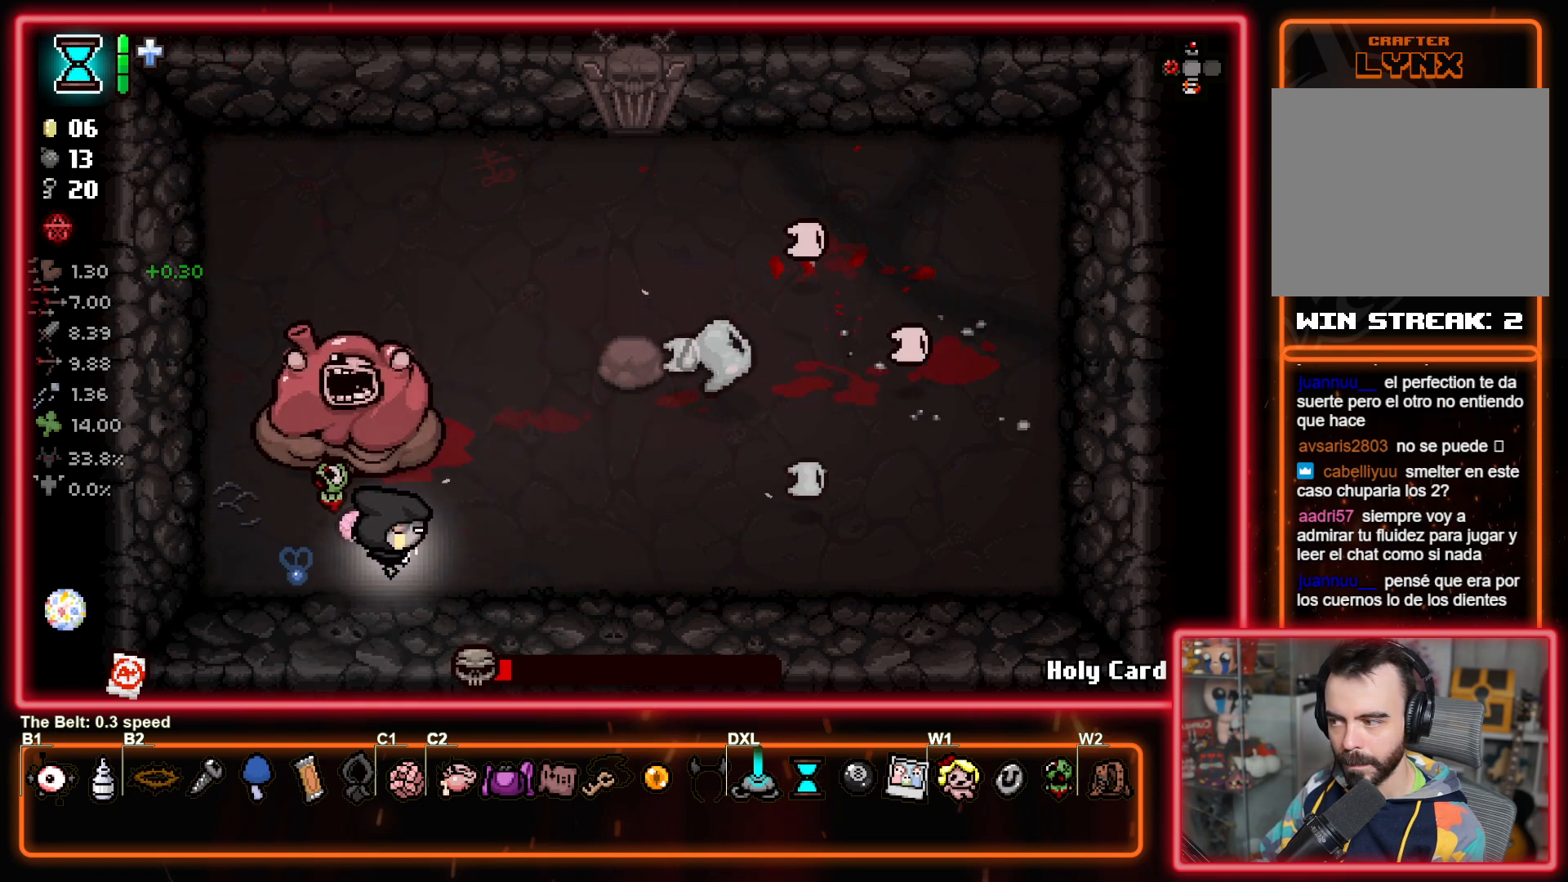
{"buttons": [], "left_stick": "right", "right_stick": "down-left", "events": [[67, "left_stick", "right"], [267, "right_stick", "down-left"]]}
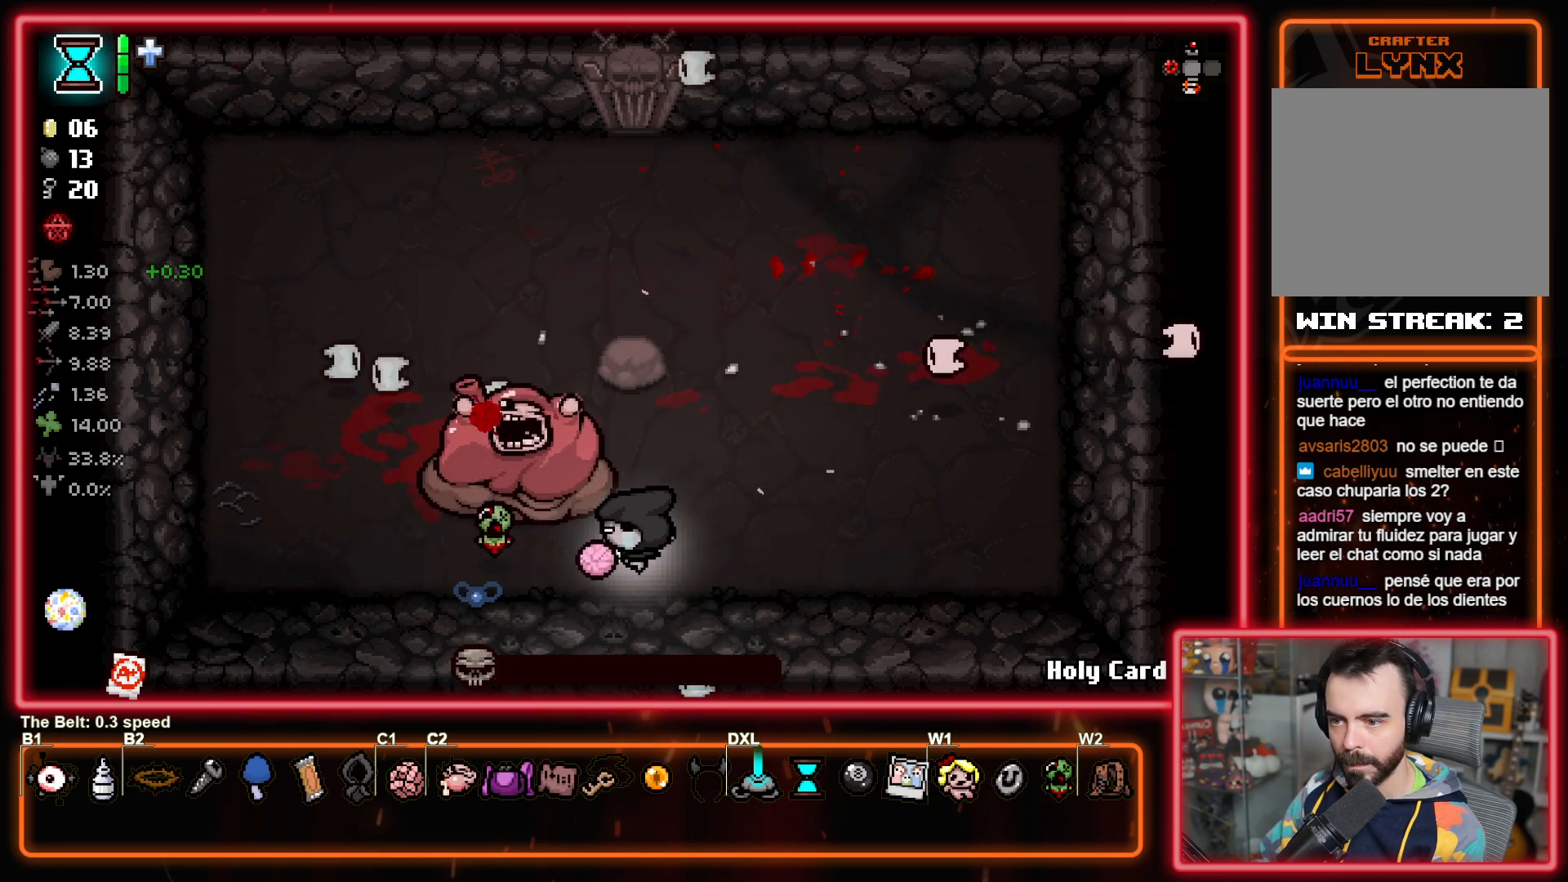
{"buttons": [], "left_stick": "up-left", "right_stick": "up-left", "events": [[50, "right_stick", "down-right"], [100, "right_stick", "right"], [283, "left_stick", "up-right"], [367, "right_stick", "down"], [433, "right_stick", "up-left"], [467, "left_stick", "up-left"]]}
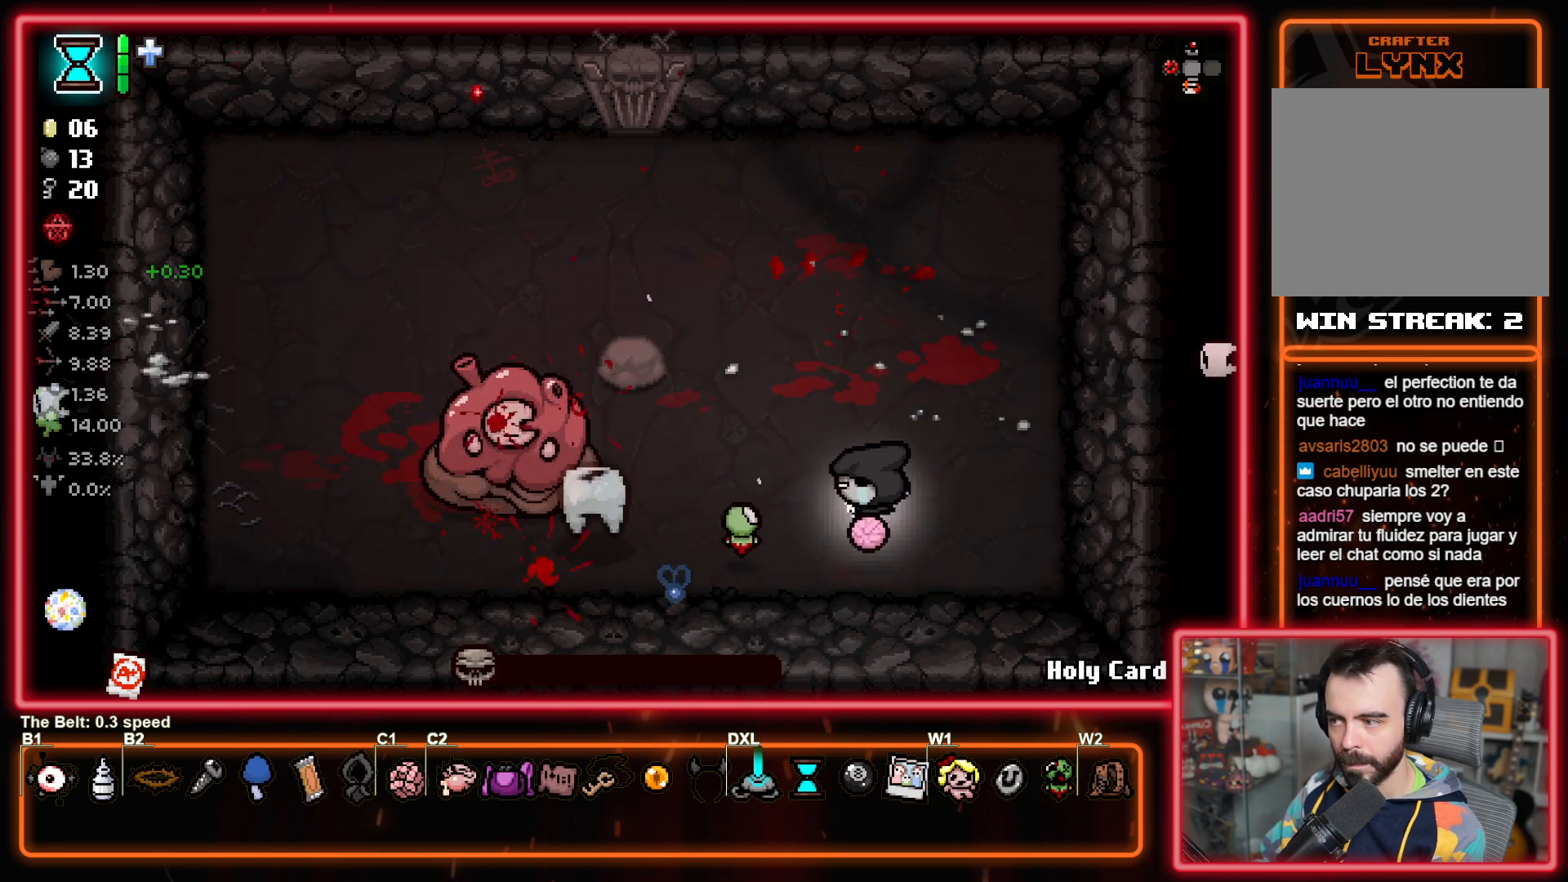
{"buttons": [], "left_stick": "up-left", "right_stick": "up-right", "events": [[33, "right_stick", "up"], [150, "right_stick", "up-right"]]}
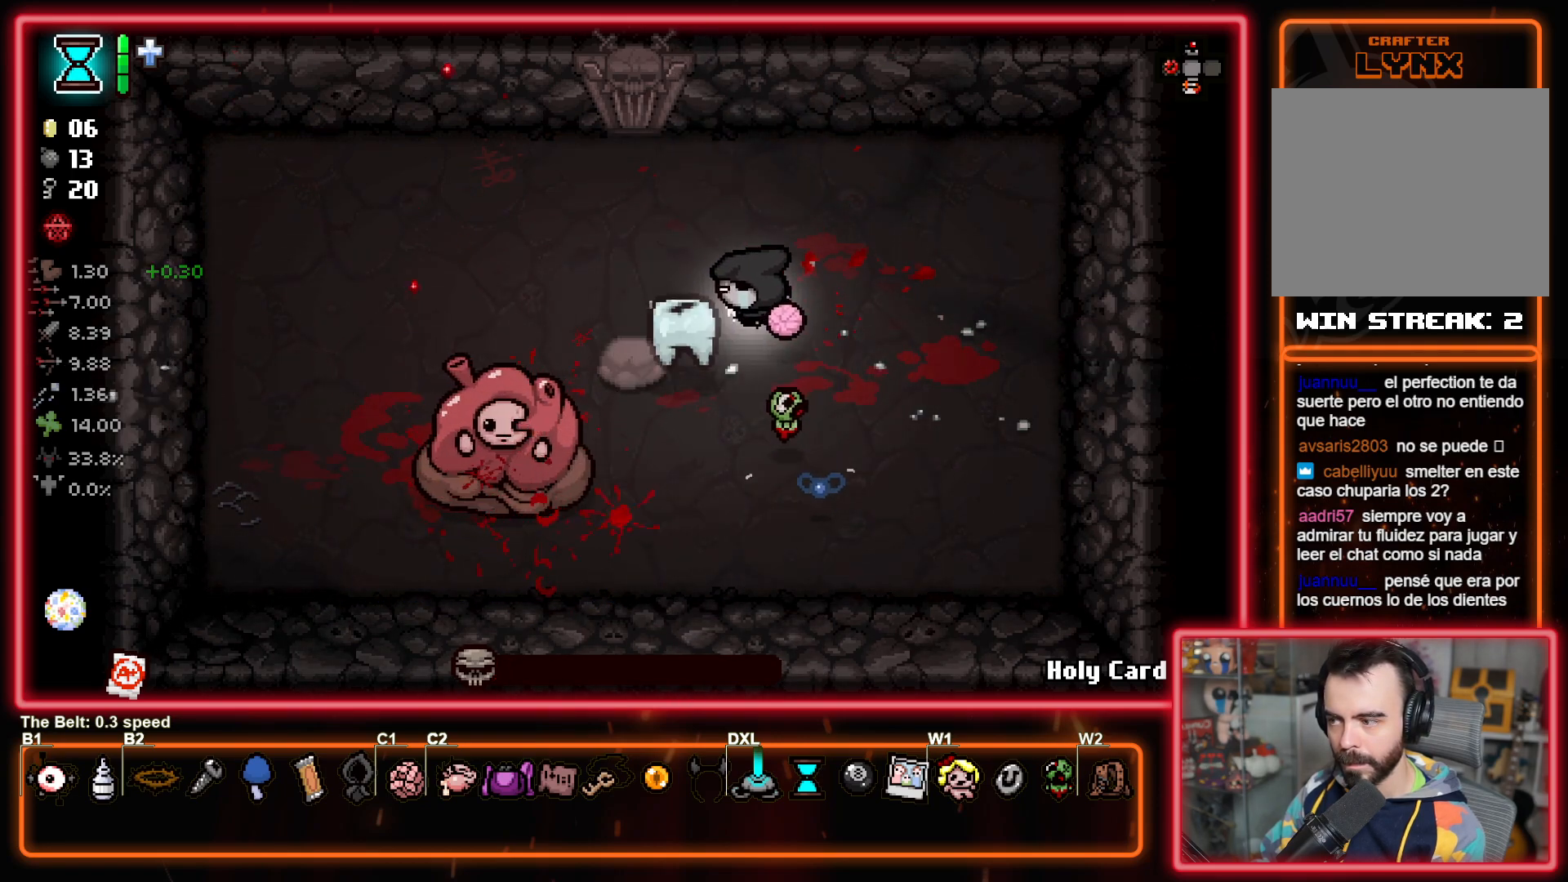
{"buttons": [], "left_stick": "center", "right_stick": "left", "events": [[100, "left_stick", "left"], [217, "left_stick", "down-left"], [217, "right_stick", "down-right"], [350, "right_stick", "down-left"], [383, "left_stick", "center"], [417, "right_stick", "left"]]}
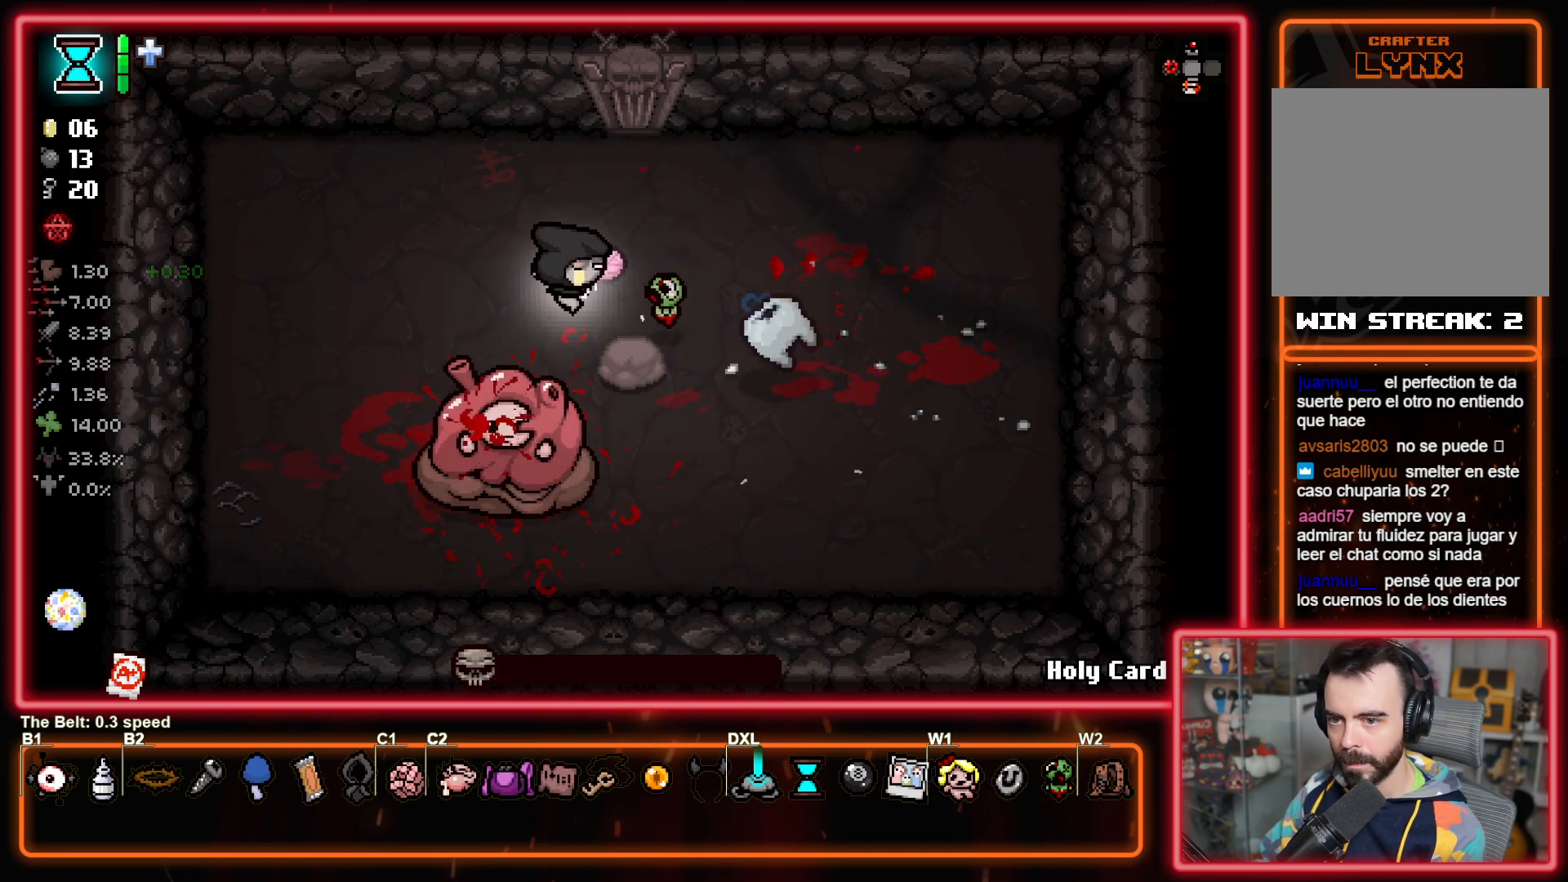
{"buttons": [], "left_stick": "center", "right_stick": "center", "events": [[67, "right_stick", "center"]]}